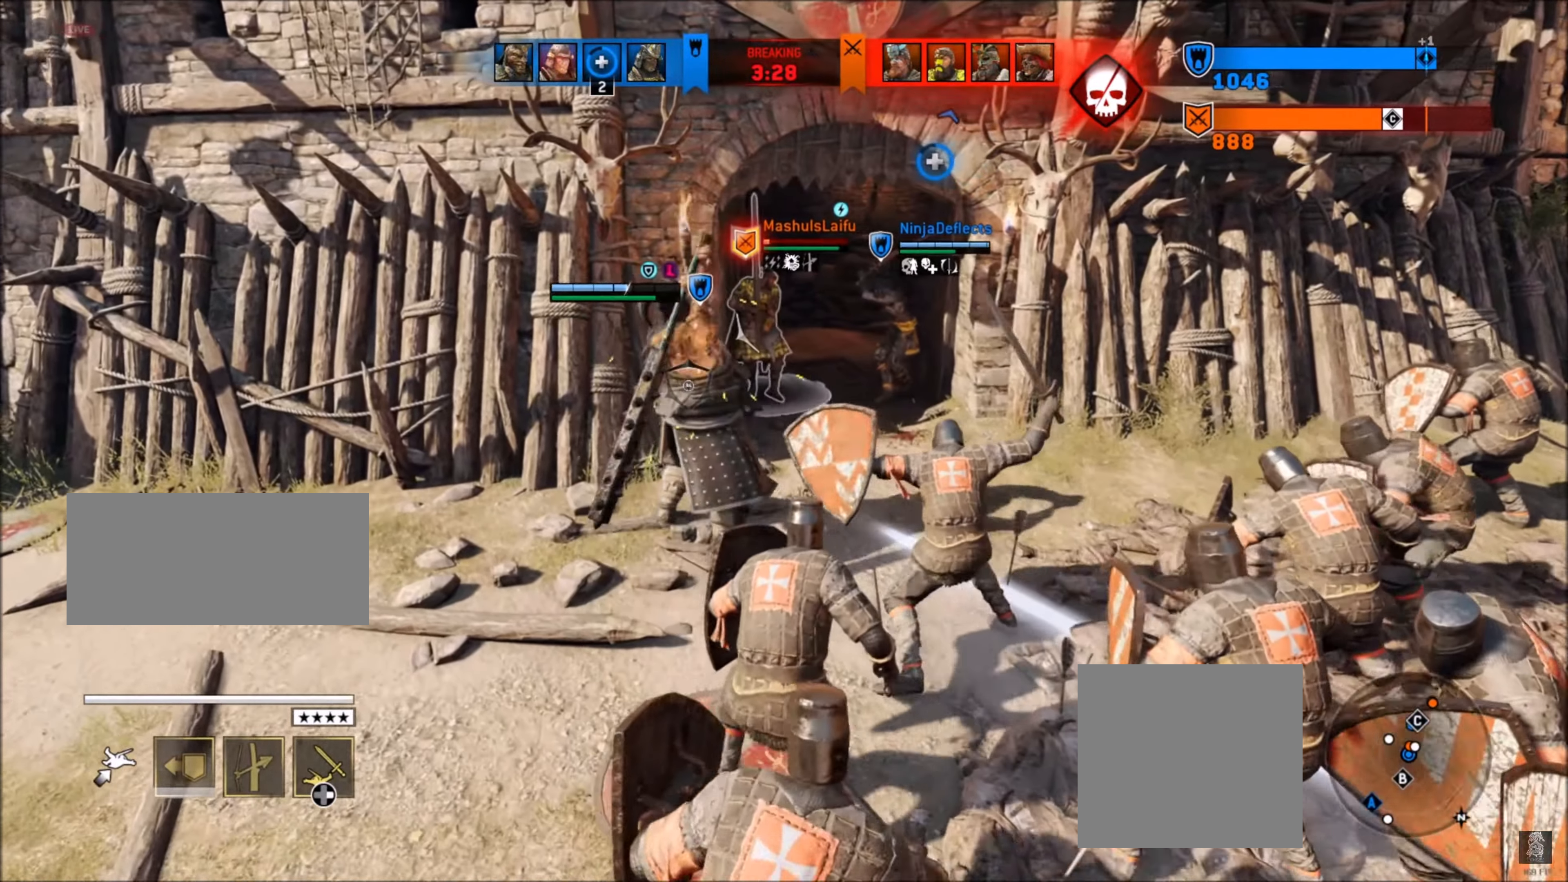
Gameplay with a controller (Xbox layout); each line is a JSON object with the inputs held at the frame after it. "events" lists button and stick changes between this image and that frame as [ms after this image, input, new state], when the widget could be followed in between.
{"buttons": ["A", "L2"], "left_stick": "up", "right_stick": "center", "events": [[17, "B", "up"], [17, "R2", "up"], [117, "A", "down"]]}
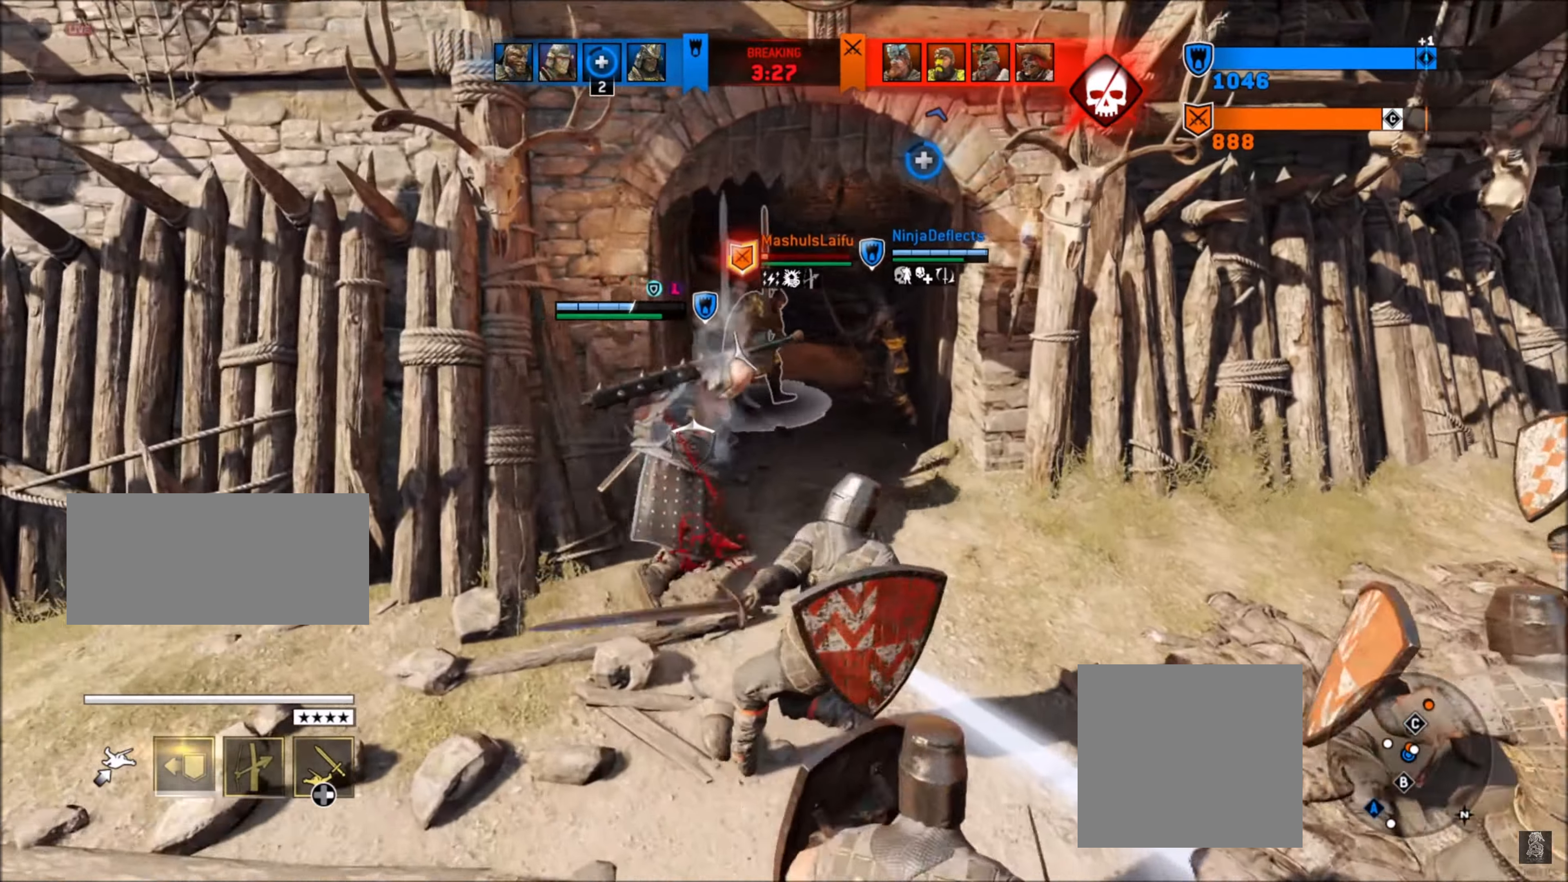
{"buttons": ["L2"], "left_stick": "down", "right_stick": "center", "events": [[183, "left_stick", "down-right"], [250, "left_stick", "down"], [283, "A", "up"]]}
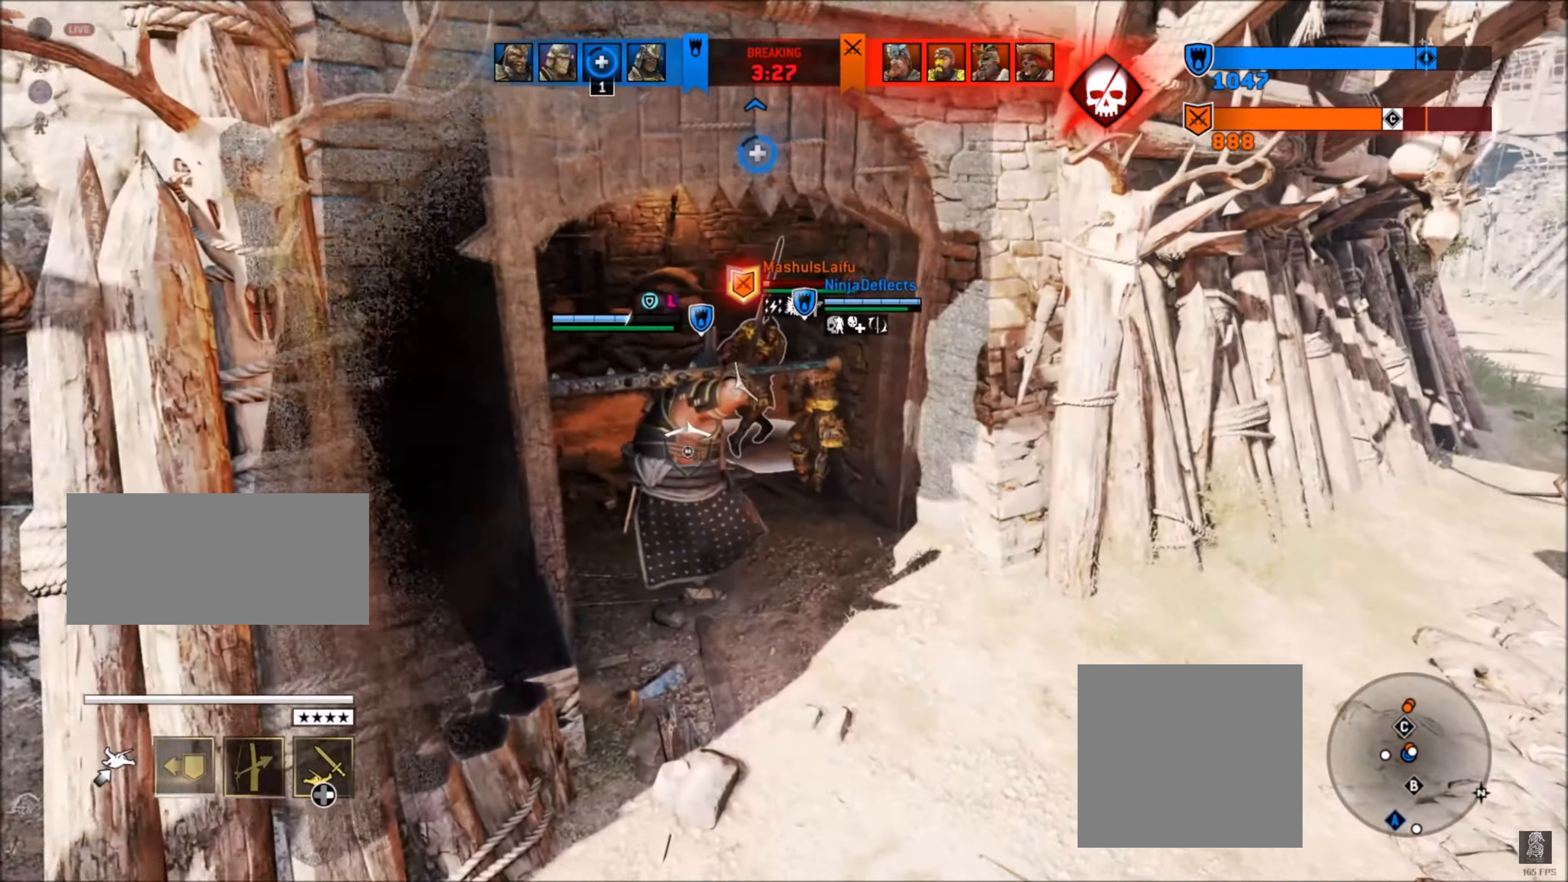
{"buttons": ["A", "L2"], "left_stick": "up-left", "right_stick": "center", "events": [[17, "left_stick", "up-left"], [233, "A", "down"]]}
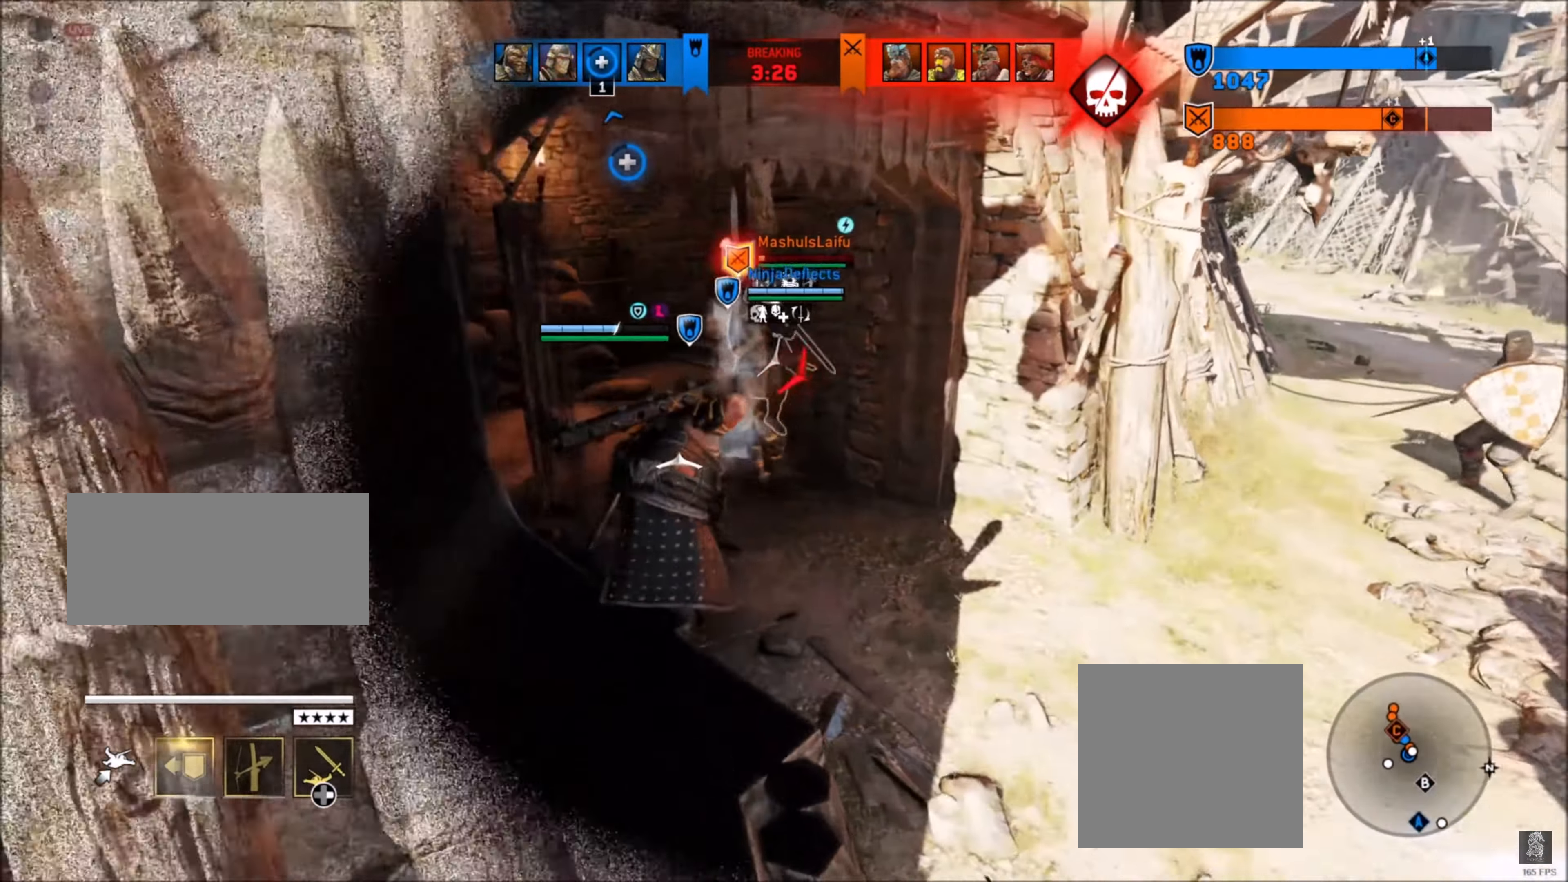
{"buttons": ["L2"], "left_stick": "down", "right_stick": "center", "events": [[417, "A", "up"], [483, "left_stick", "down"]]}
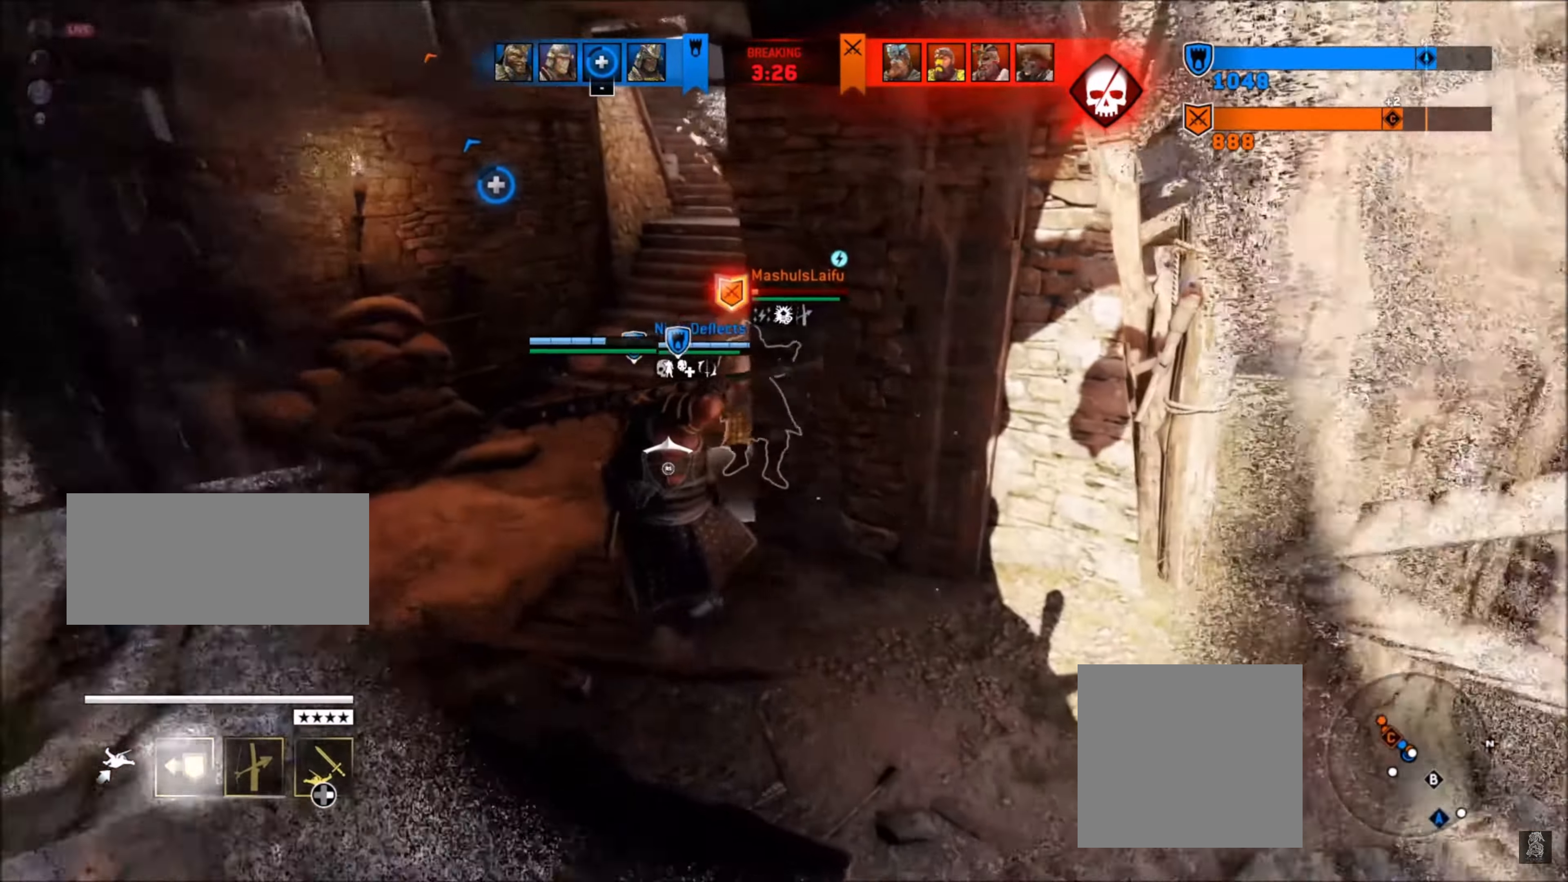
{"buttons": ["L2"], "left_stick": "up-left", "right_stick": "up", "events": [[83, "X", "down"], [200, "X", "up"], [400, "left_stick", "up-left"], [467, "right_stick", "up"]]}
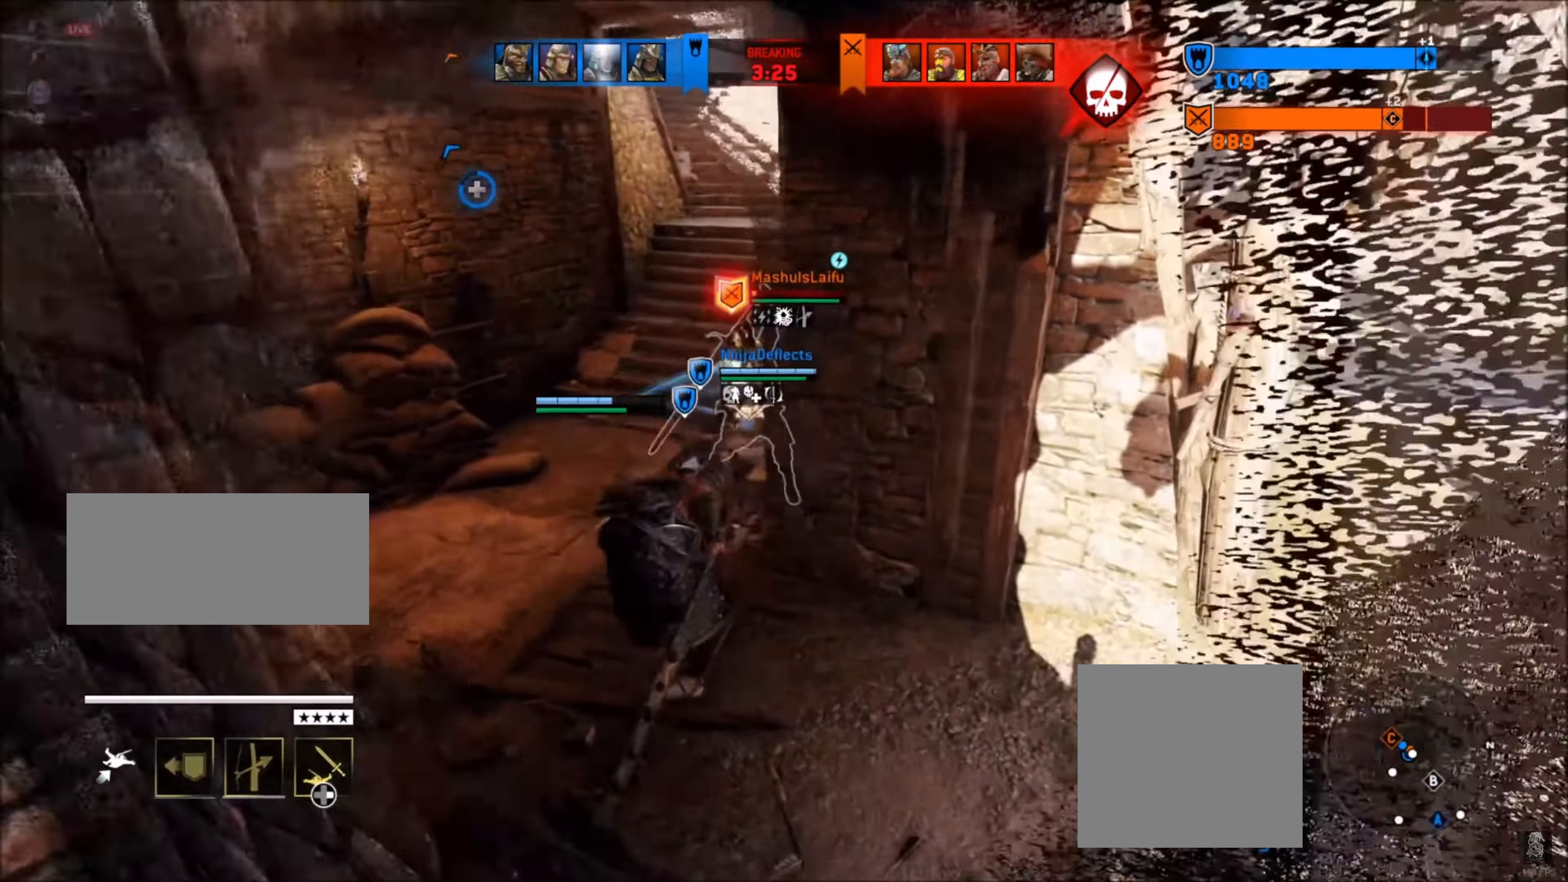
{"buttons": ["L2"], "left_stick": "up", "right_stick": "up", "events": [[17, "left_stick", "up"]]}
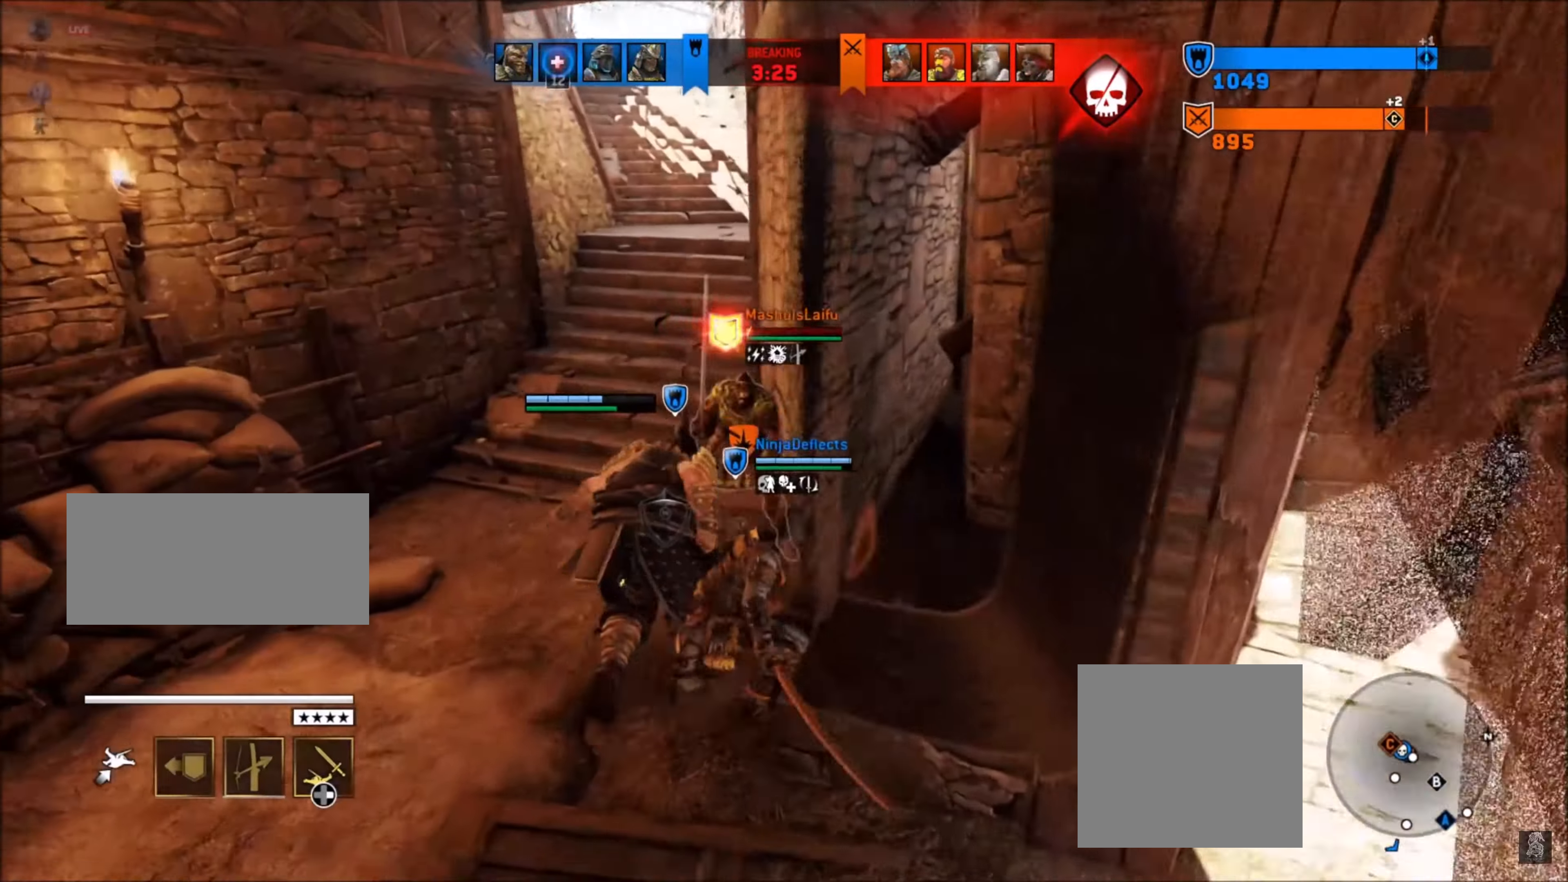
{"buttons": ["L2"], "left_stick": "center", "right_stick": "up-left", "events": [[350, "left_stick", "center"], [383, "right_stick", "up-left"]]}
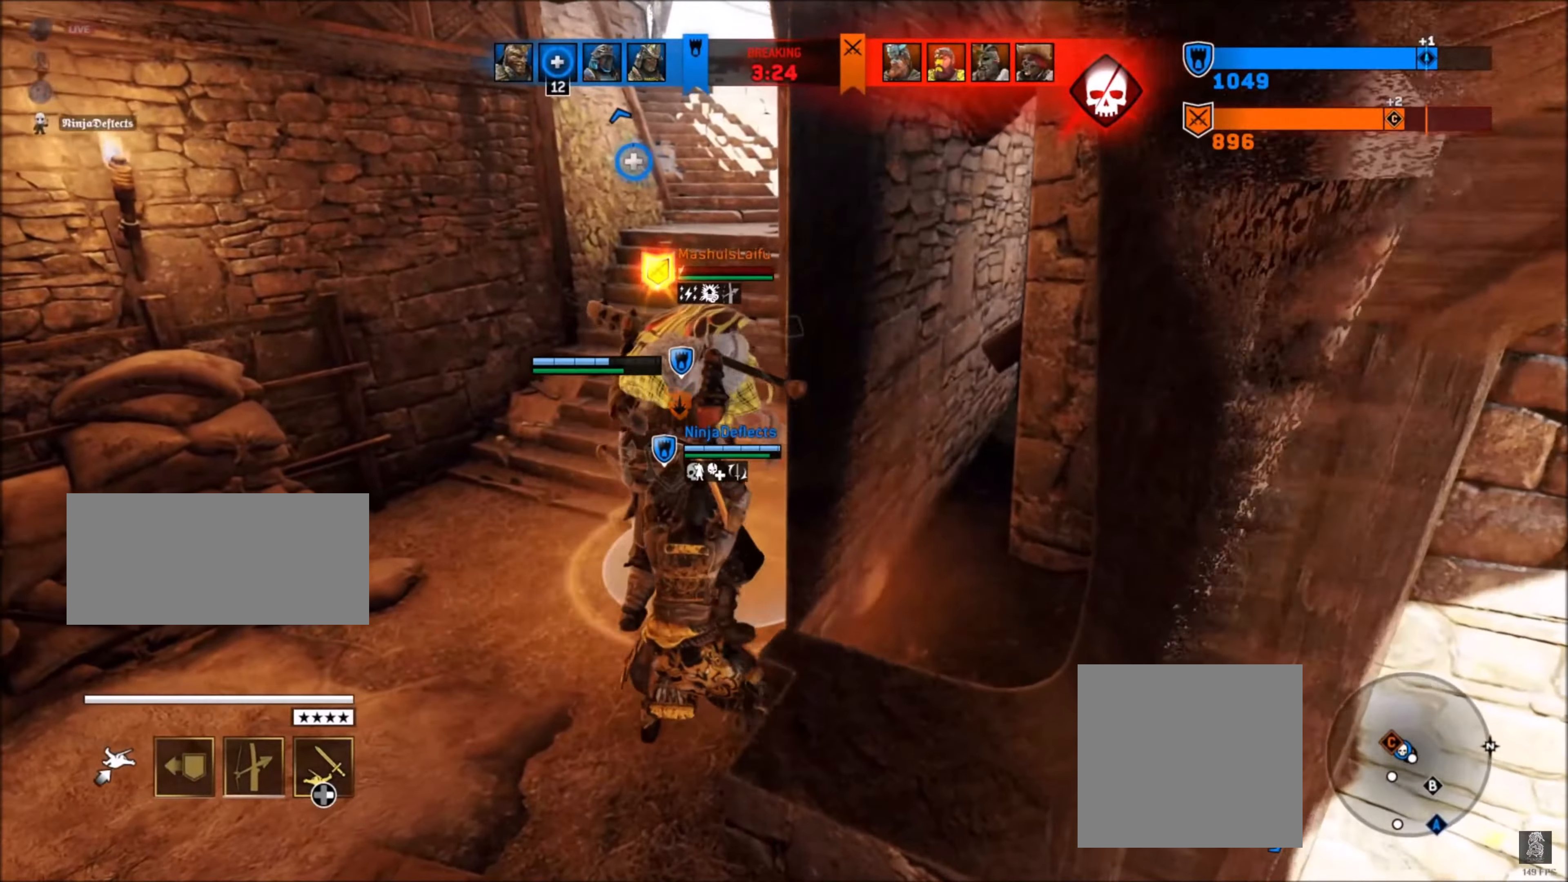
{"buttons": ["L2"], "left_stick": "up", "right_stick": "up-left", "events": [[500, "left_stick", "up"]]}
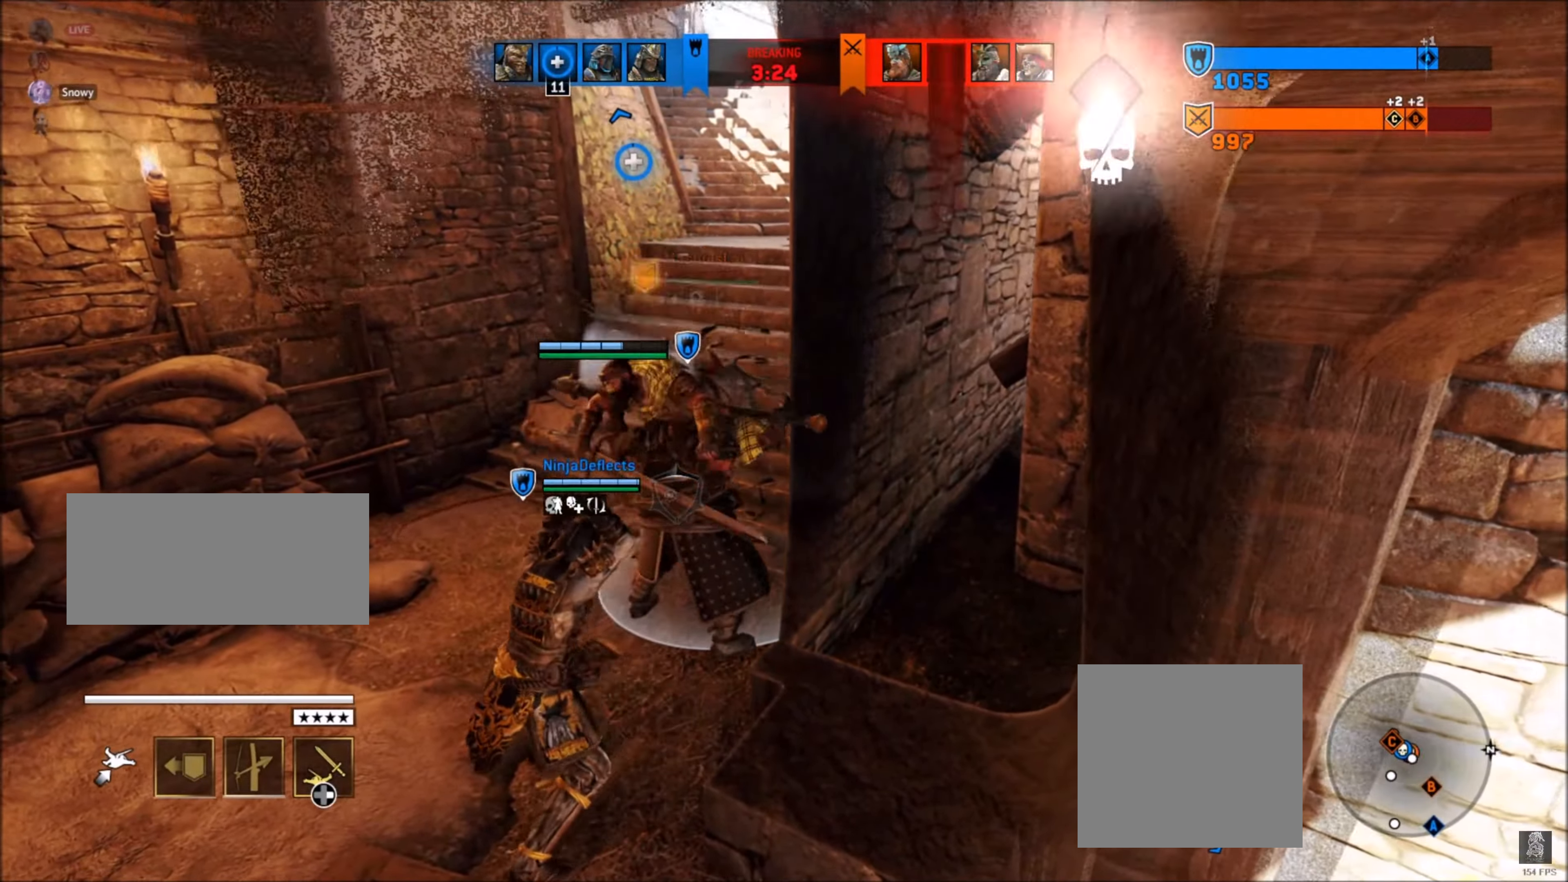
{"buttons": [], "left_stick": "up", "right_stick": "center", "events": [[33, "right_stick", "center"], [100, "L2", "up"], [234, "L3", "down"], [234, "right_stick", "down-right"], [367, "L3", "up"], [434, "right_stick", "center"]]}
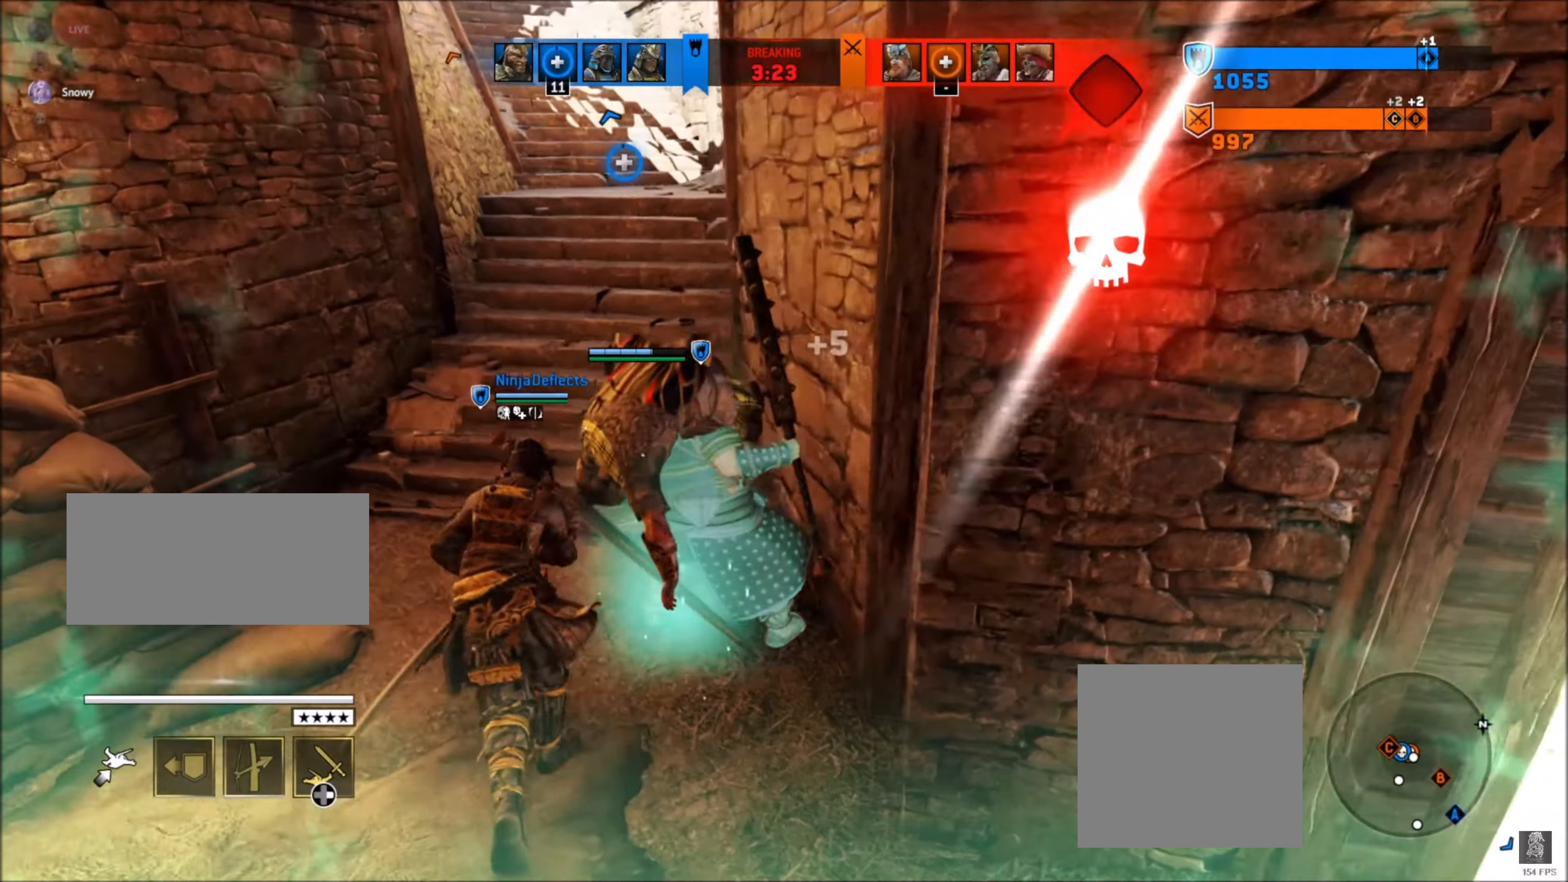
{"buttons": [], "left_stick": "up-left", "right_stick": "up-left", "events": [[34, "right_stick", "left"], [134, "L3", "down"], [134, "left_stick", "up-left"], [167, "right_stick", "up-left"], [284, "L3", "up"], [300, "right_stick", "center"], [450, "right_stick", "up-left"]]}
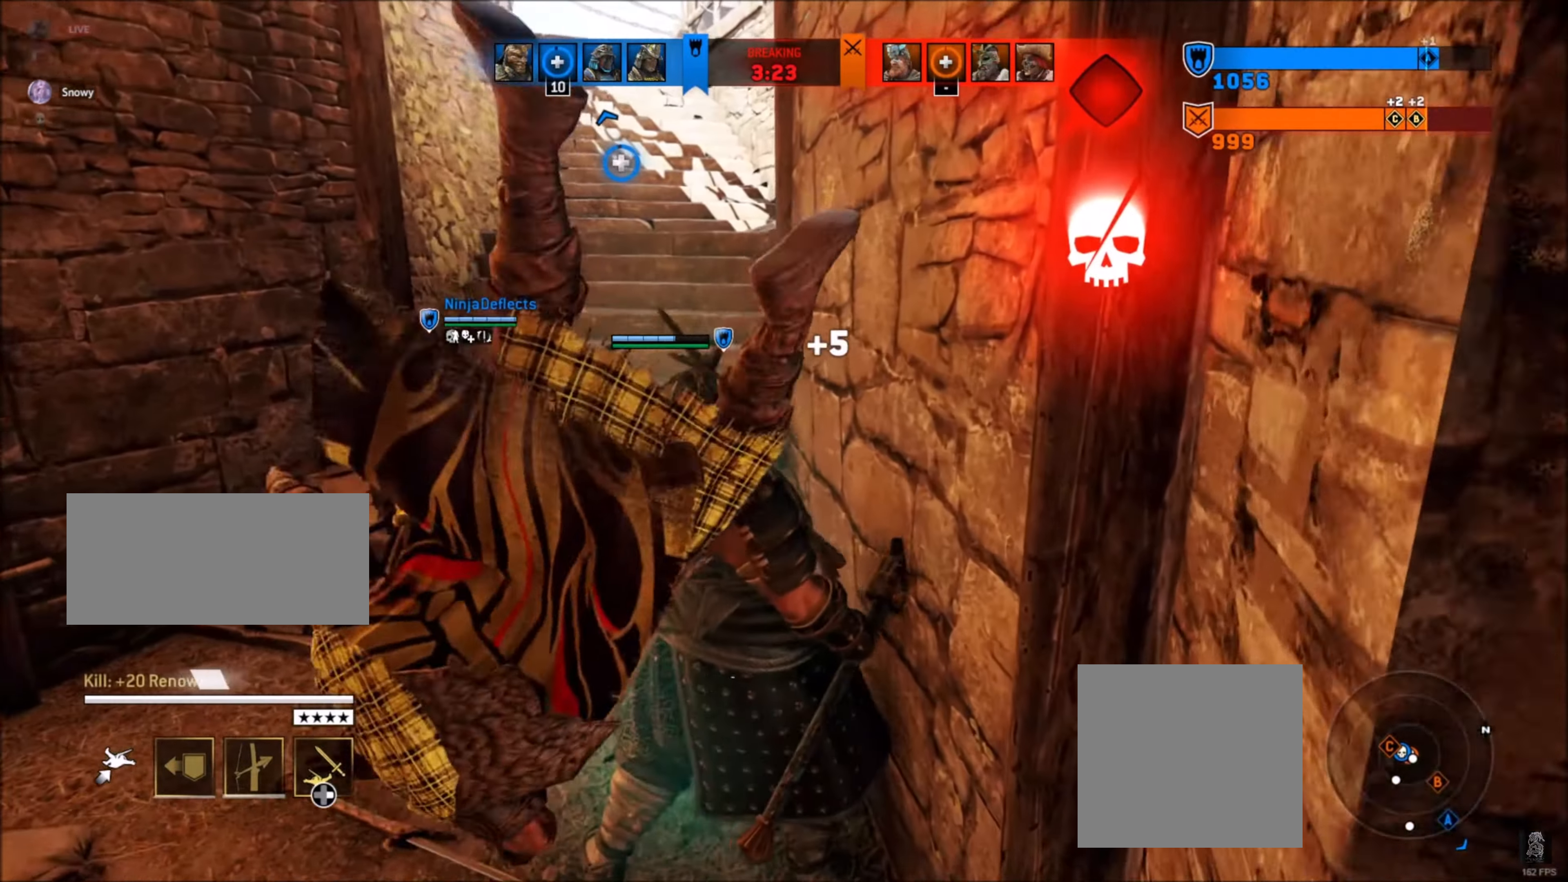
{"buttons": [], "left_stick": "center", "right_stick": "right", "events": [[100, "right_stick", "right"], [134, "L3", "down"], [234, "L3", "up"], [334, "left_stick", "right"], [500, "left_stick", "center"]]}
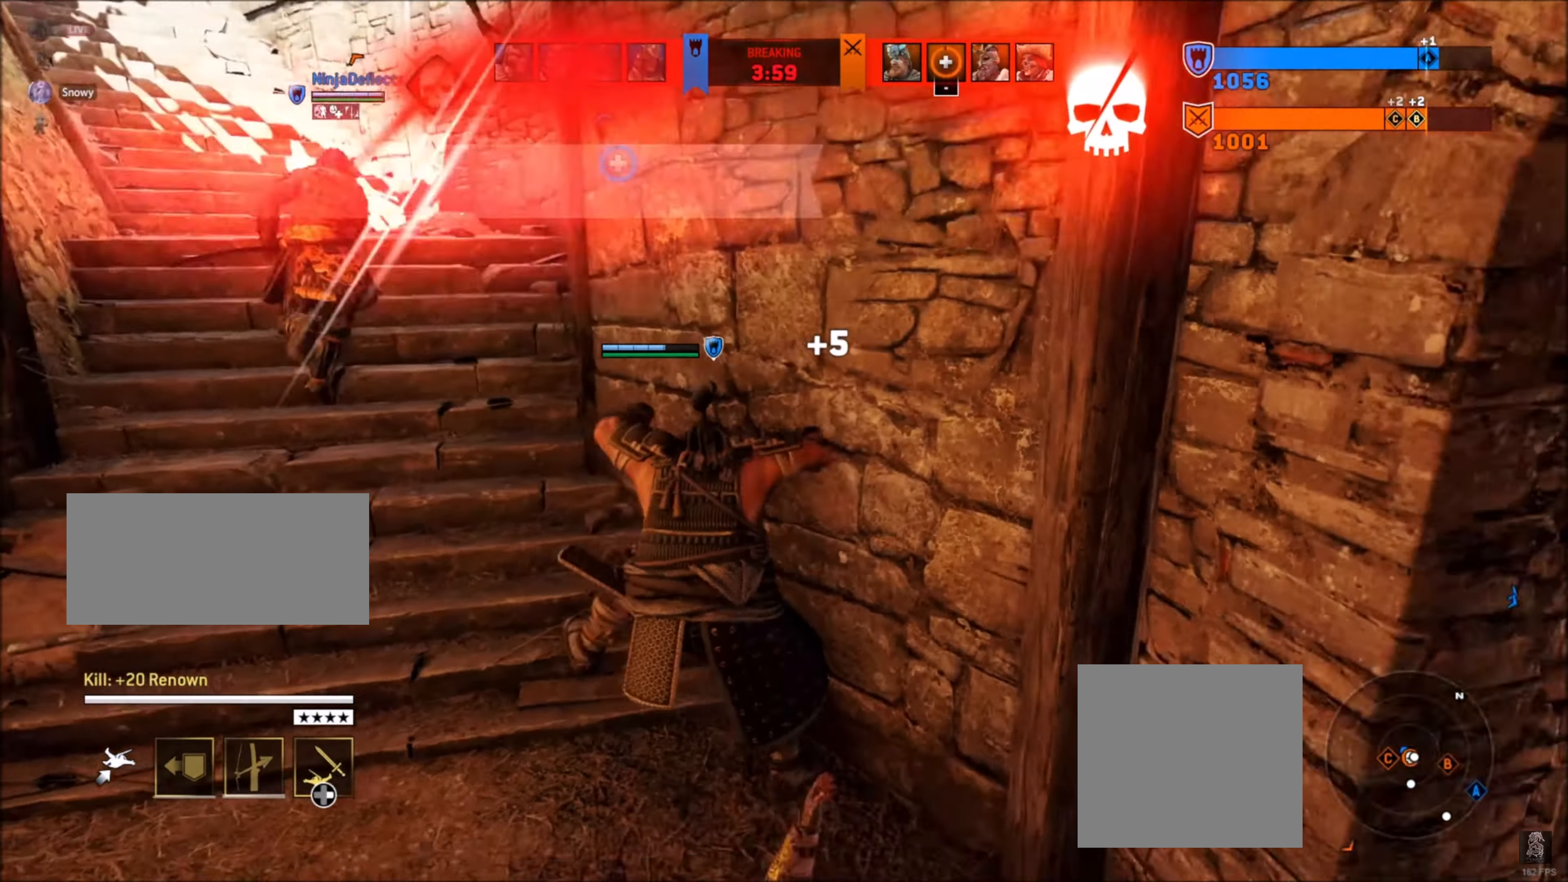
{"buttons": [], "left_stick": "up-left", "right_stick": "left", "events": [[34, "left_stick", "up-left"], [84, "right_stick", "up-right"], [200, "L3", "down"], [234, "right_stick", "up-left"], [300, "right_stick", "left"], [334, "L3", "up"]]}
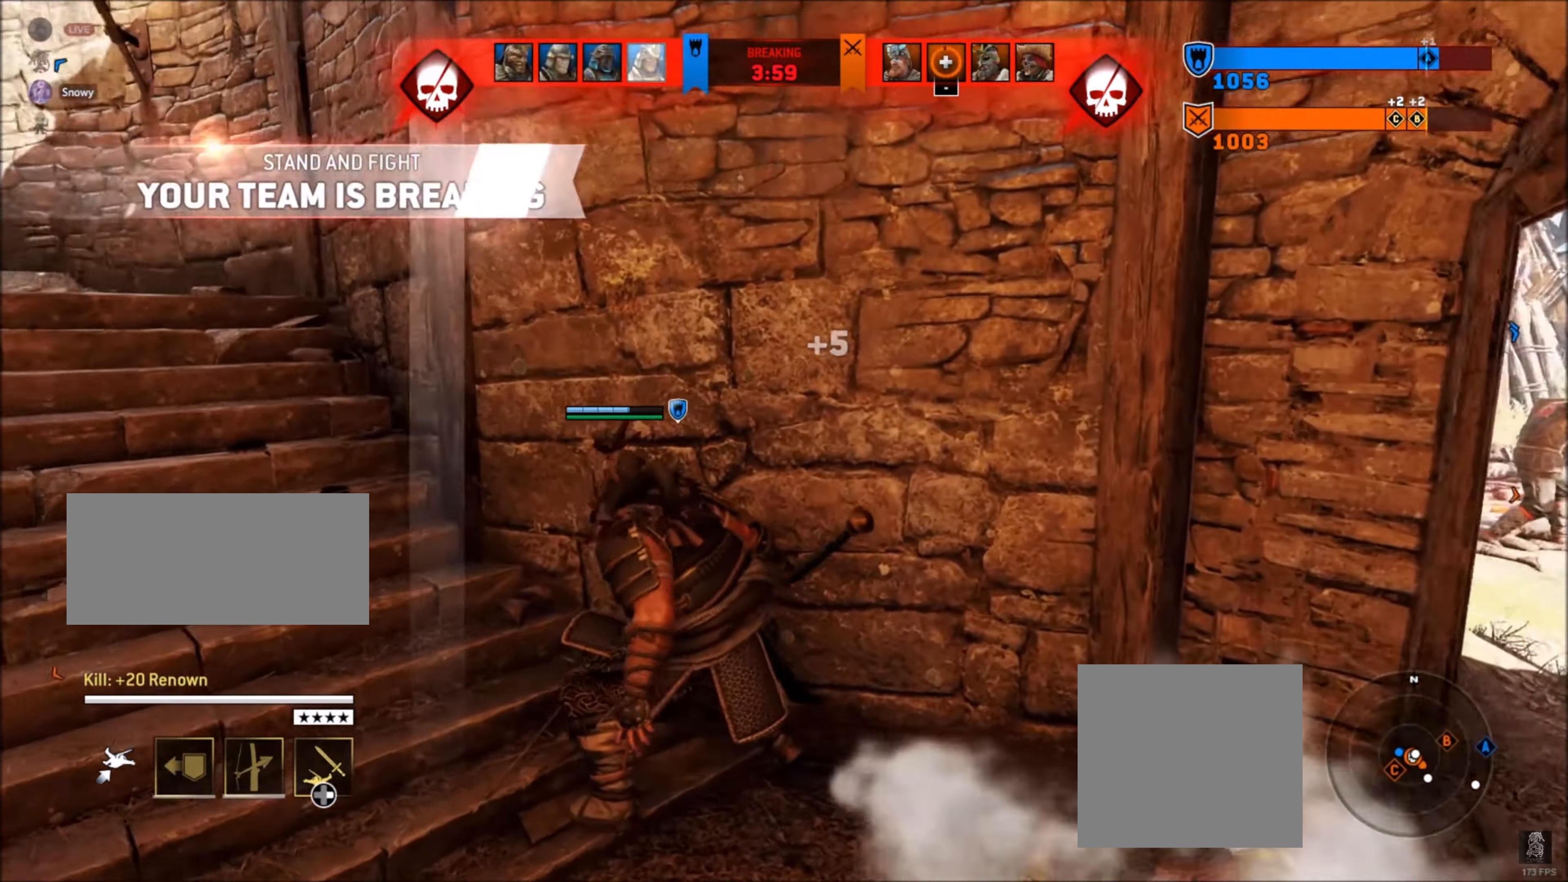
{"buttons": [], "left_stick": "right", "right_stick": "right", "events": [[84, "right_stick", "up-left"], [134, "L3", "down"], [234, "L3", "up"], [284, "right_stick", "center"], [384, "left_stick", "right"], [384, "right_stick", "right"]]}
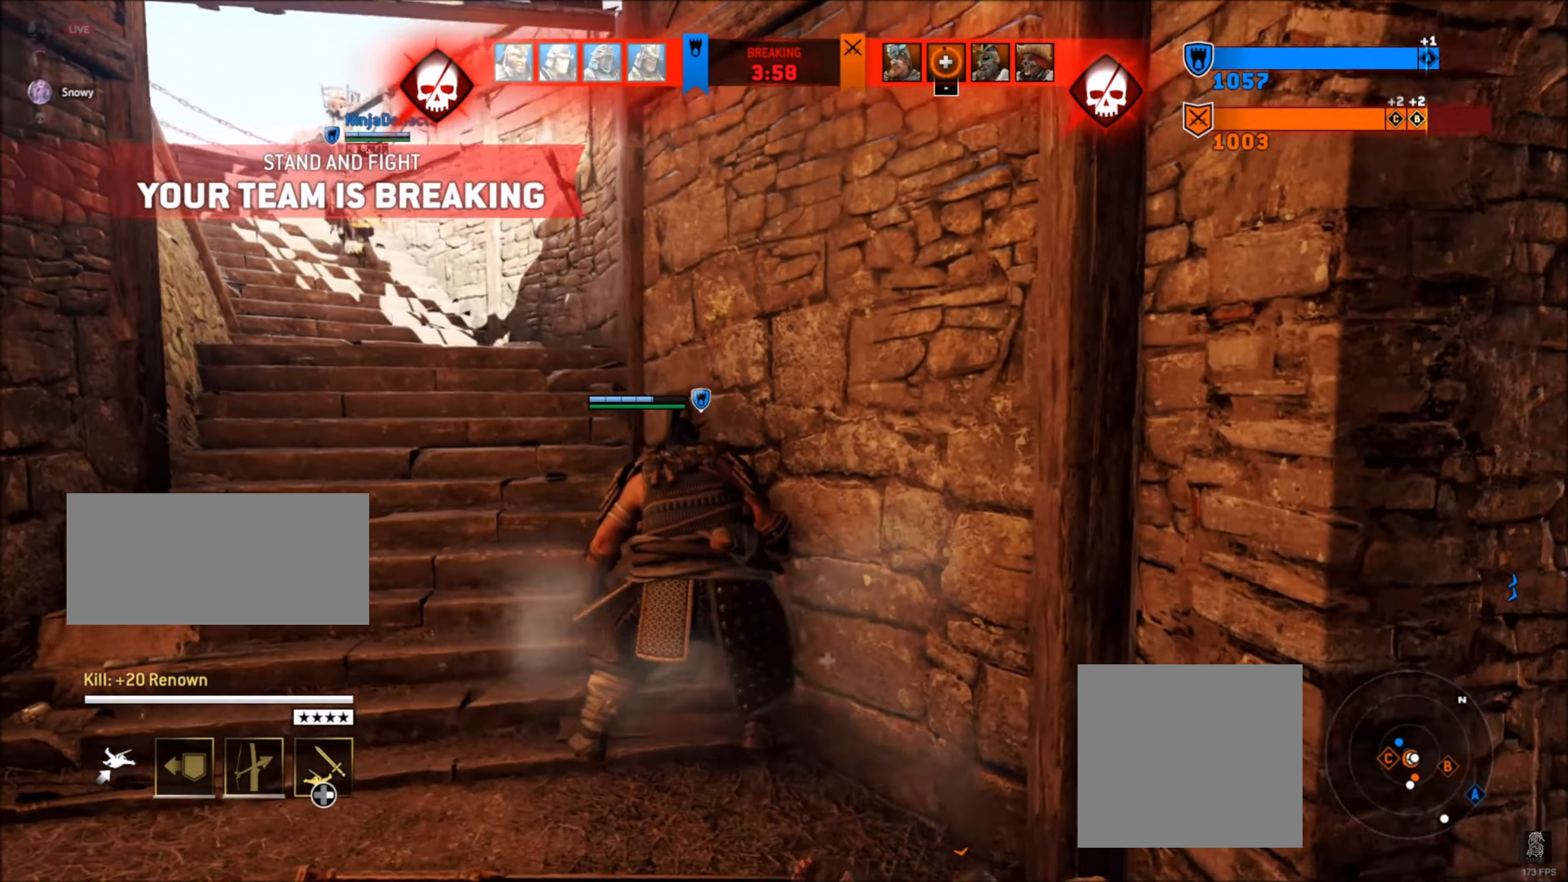
{"buttons": ["L3"], "left_stick": "up-left", "right_stick": "left", "events": [[50, "L3", "down"], [150, "L3", "up"], [250, "right_stick", "left"], [284, "left_stick", "up-left"], [434, "L3", "down"]]}
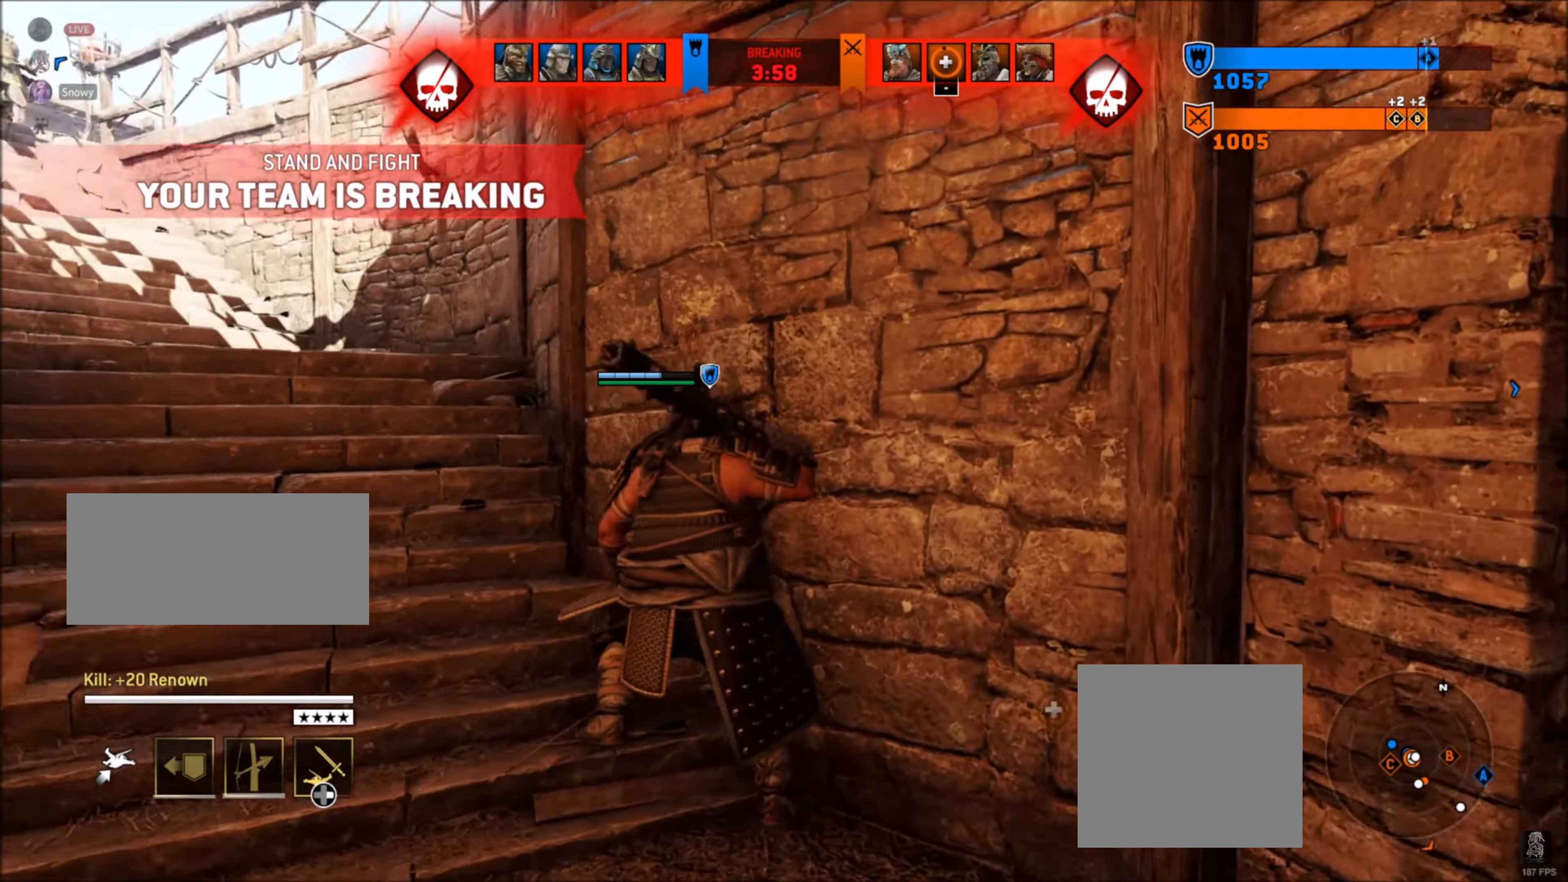
{"buttons": [], "left_stick": "center", "right_stick": "right", "events": [[34, "L3", "up"], [134, "L3", "down"], [250, "right_stick", "center"], [267, "L3", "up"], [334, "L3", "down"], [450, "L3", "up"], [484, "left_stick", "center"], [484, "right_stick", "right"]]}
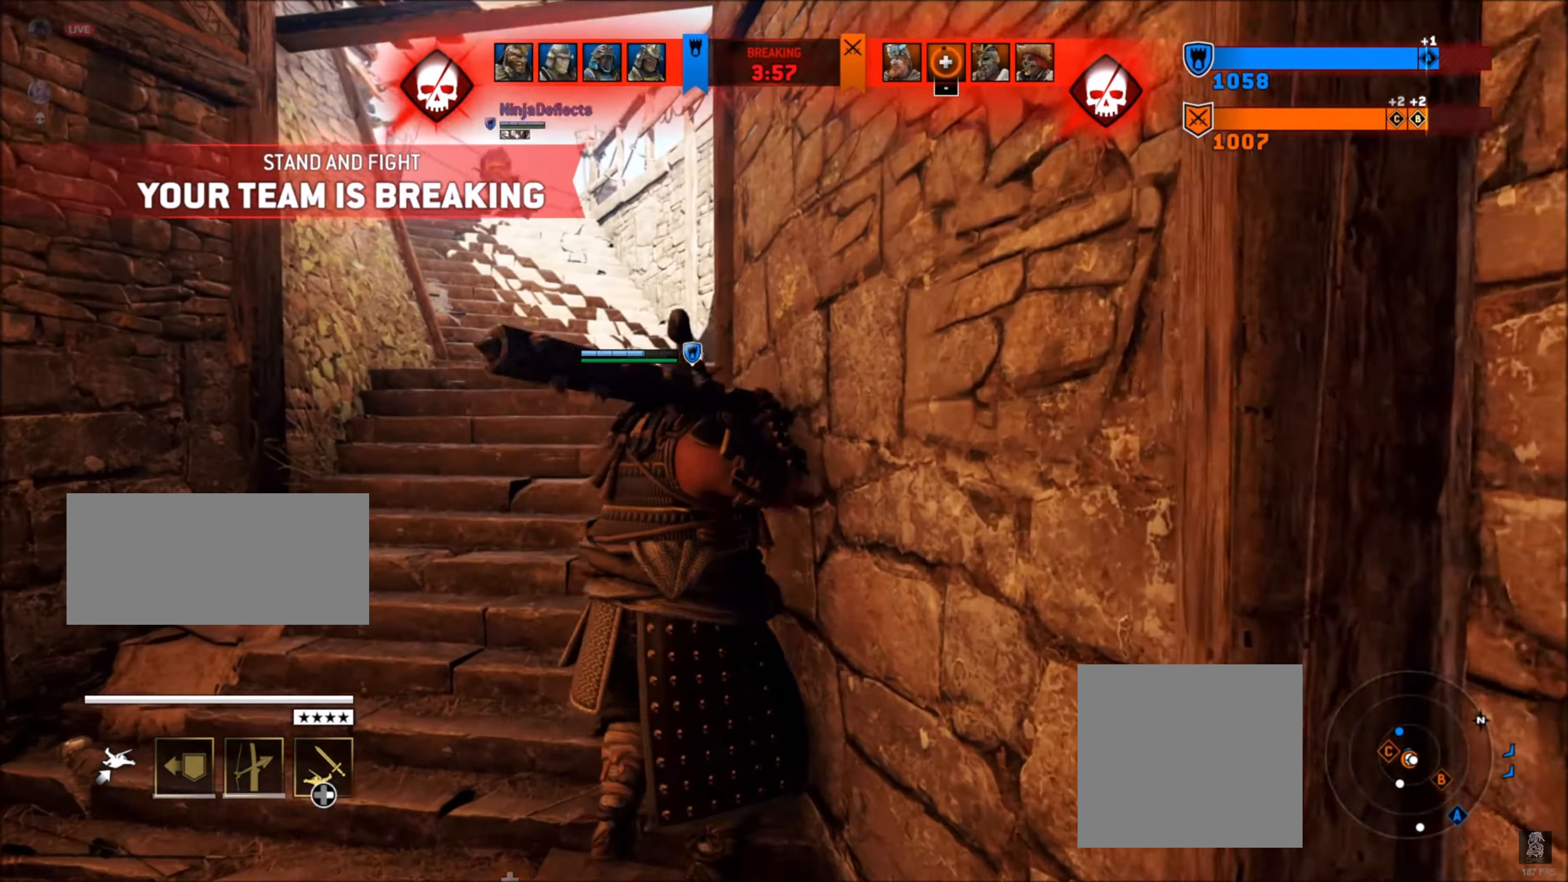
{"buttons": ["L3"], "left_stick": "right", "right_stick": "right", "events": [[50, "left_stick", "down-right"], [150, "L3", "down"], [334, "L3", "up"], [434, "L3", "down"], [434, "left_stick", "right"]]}
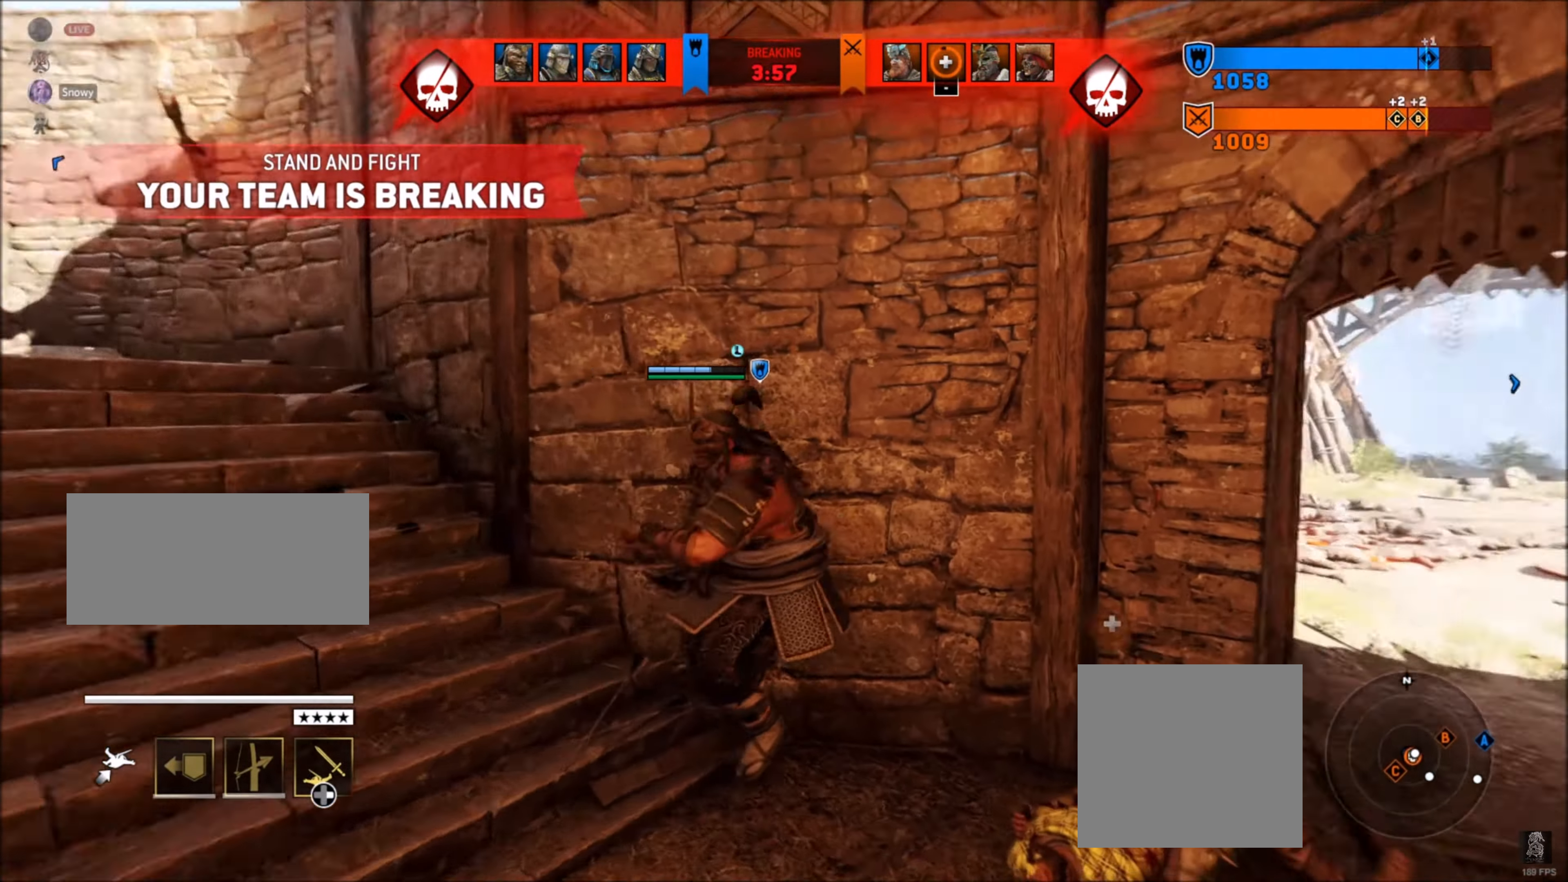
{"buttons": [], "left_stick": "up", "right_stick": "center", "events": [[84, "L3", "up"], [200, "left_stick", "up-right"], [300, "right_stick", "center"], [334, "L3", "down"], [334, "left_stick", "up"], [500, "L3", "up"]]}
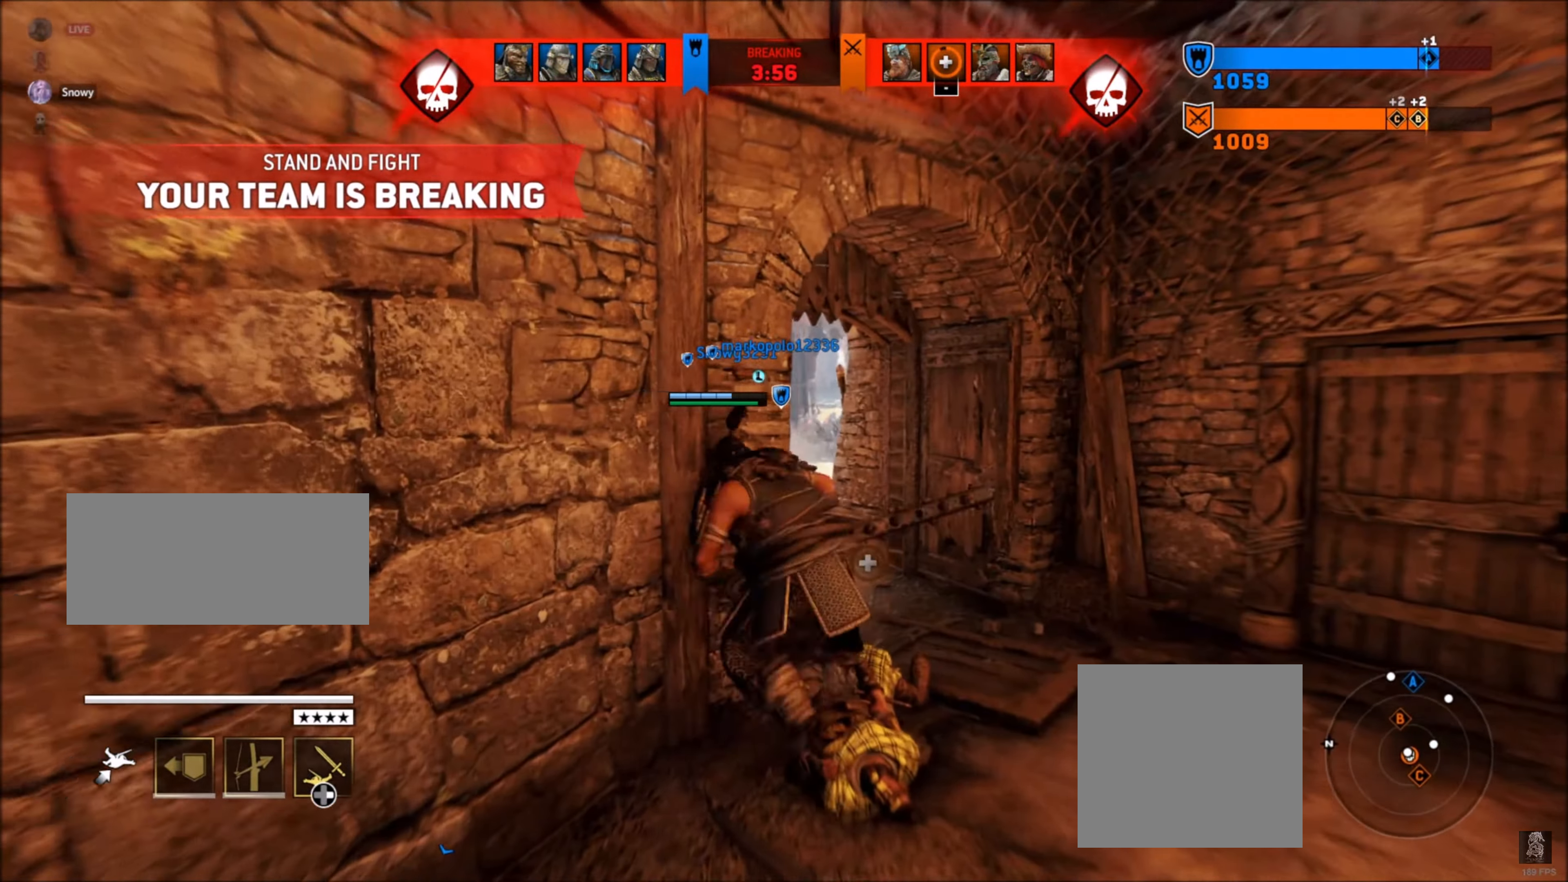
{"buttons": [], "left_stick": "up", "right_stick": "right", "events": [[150, "right_stick", "down-left"], [284, "L3", "down"], [284, "left_stick", "up-left"], [384, "right_stick", "center"], [400, "L3", "up"], [484, "left_stick", "up"], [500, "right_stick", "right"]]}
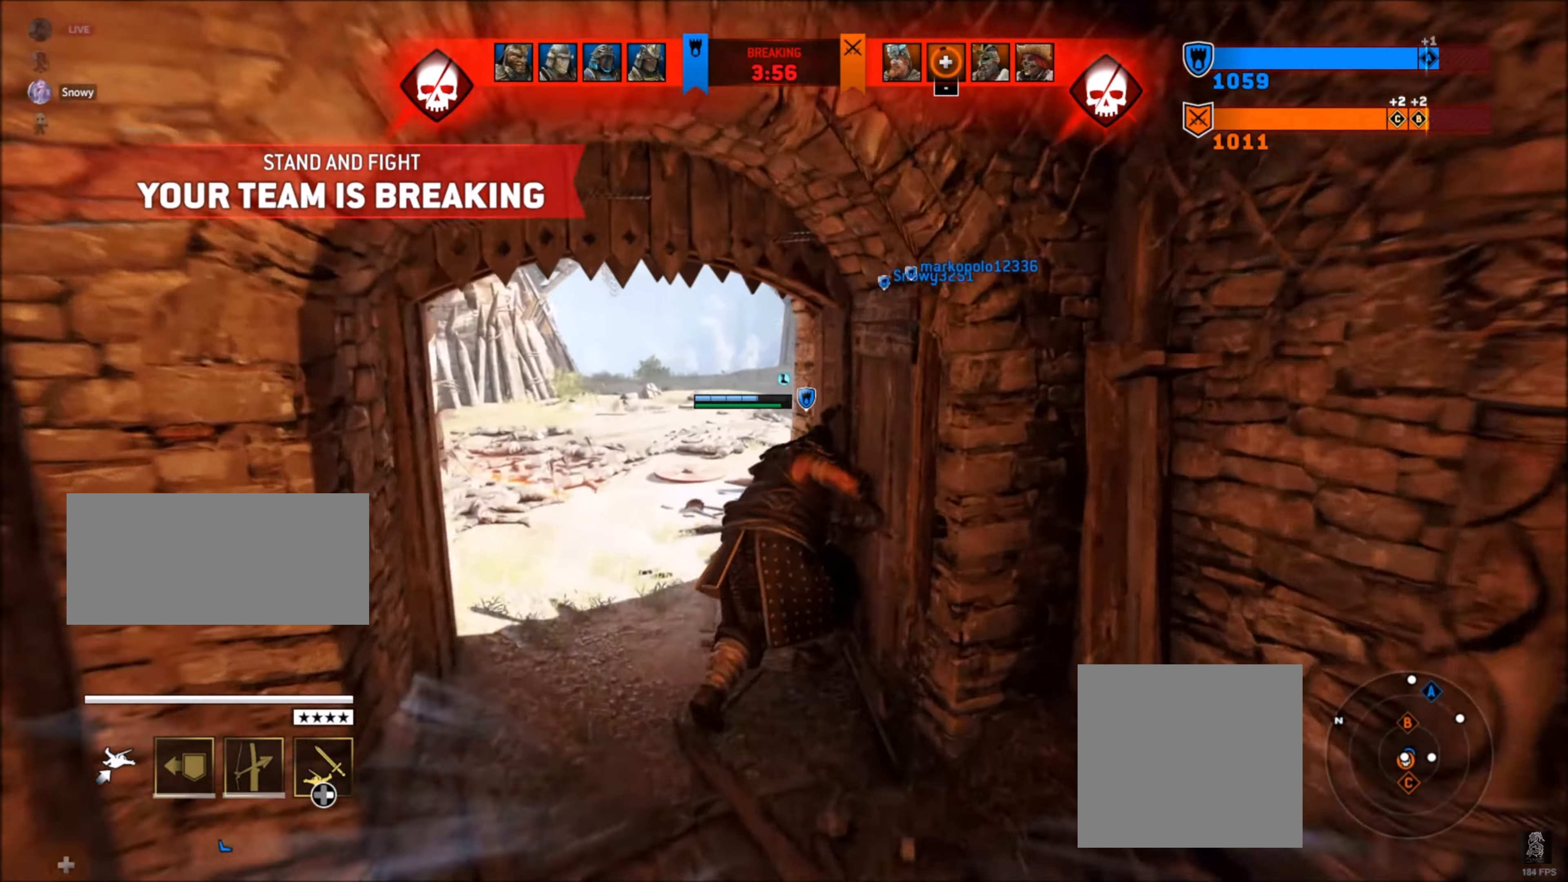
{"buttons": [], "left_stick": "up", "right_stick": "center", "events": [[250, "right_stick", "center"], [283, "L3", "down"], [483, "L3", "up"]]}
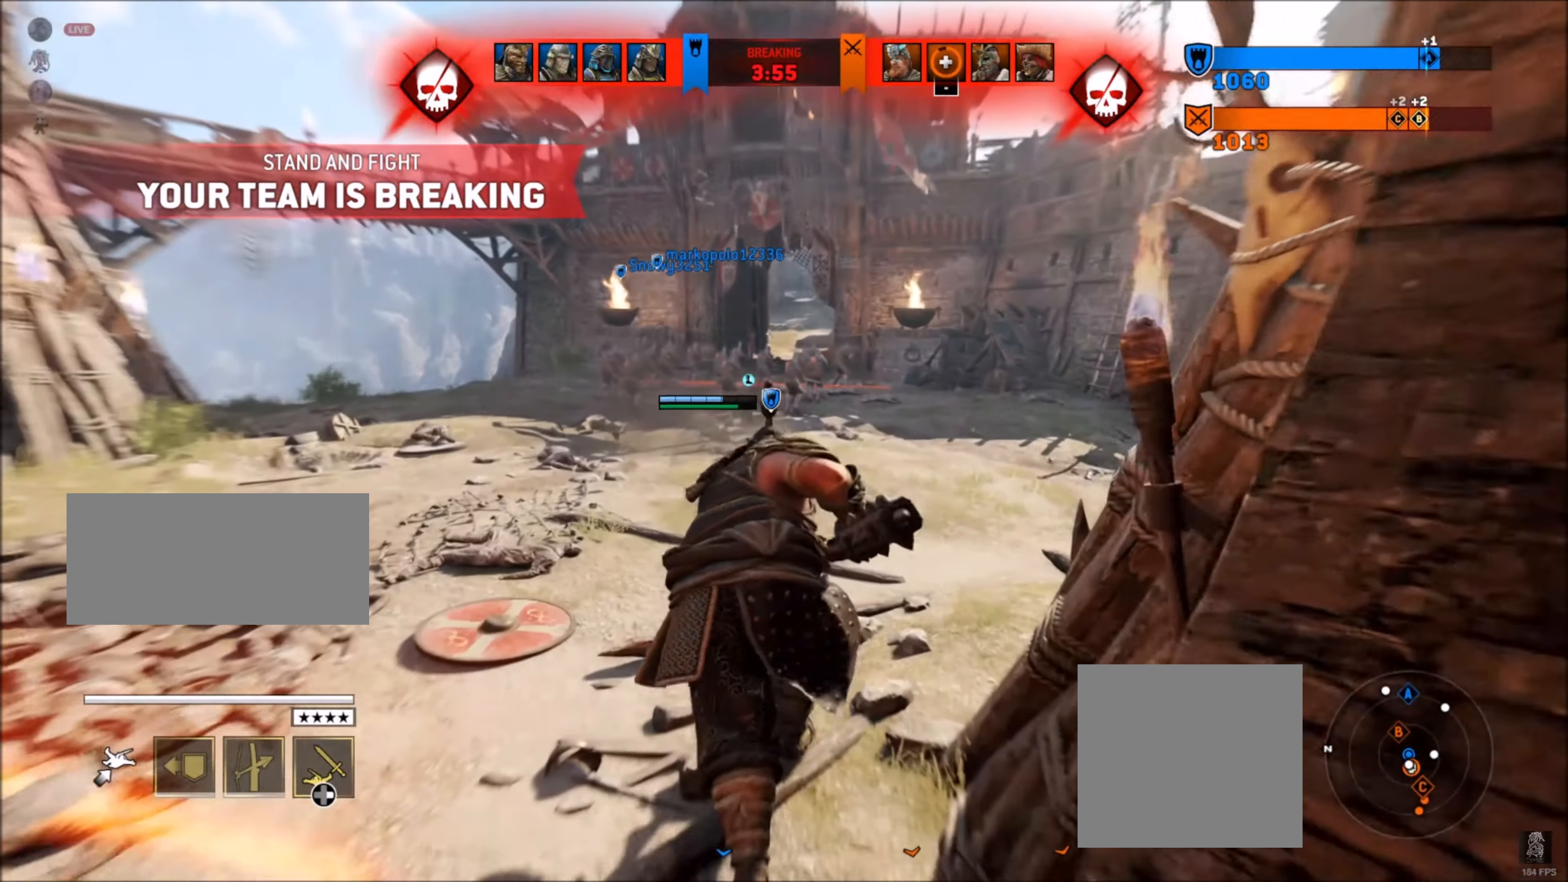
{"buttons": [], "left_stick": "up", "right_stick": "center", "events": [[283, "L3", "down"], [433, "L3", "up"]]}
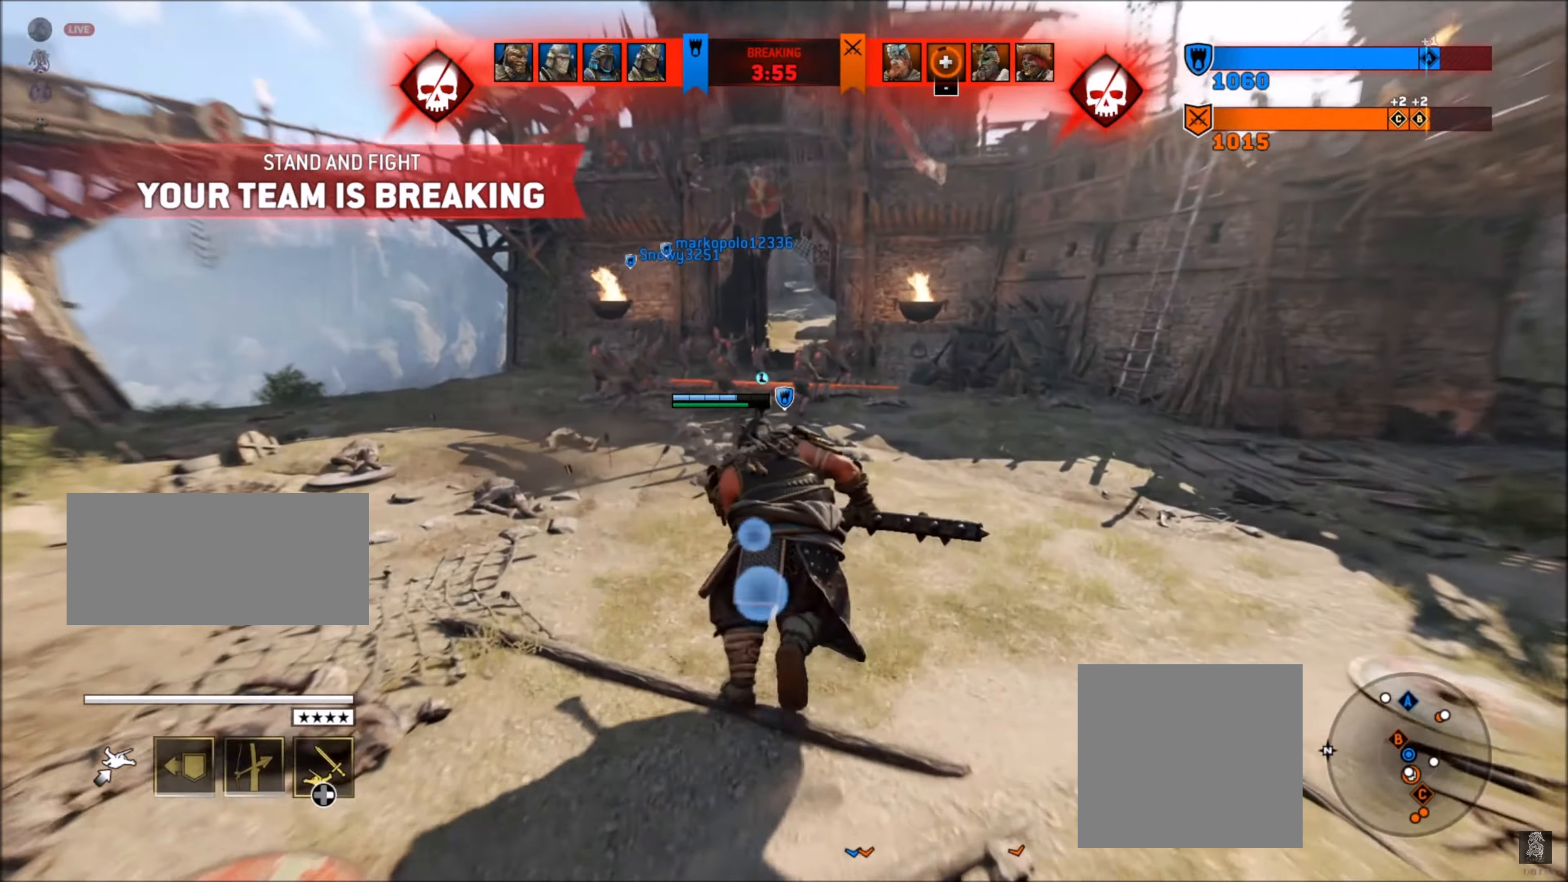
{"buttons": ["L3"], "left_stick": "up", "right_stick": "center", "events": [[333, "right_stick", "down"], [433, "L3", "down"], [450, "right_stick", "center"]]}
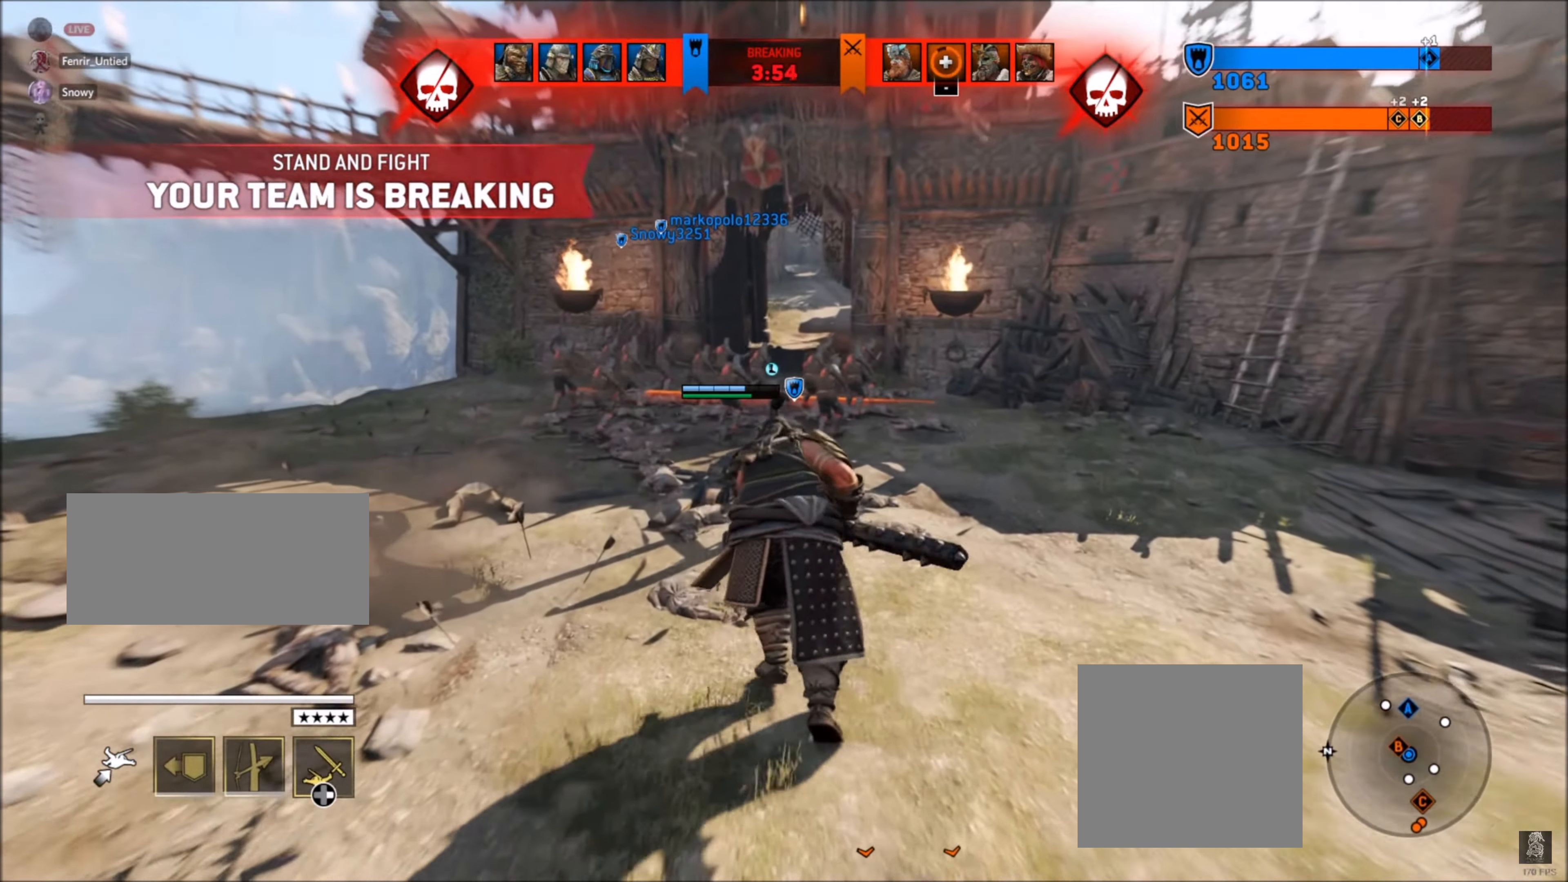
{"buttons": ["L3"], "left_stick": "up", "right_stick": "center", "events": [[100, "L3", "up"], [400, "L3", "down"]]}
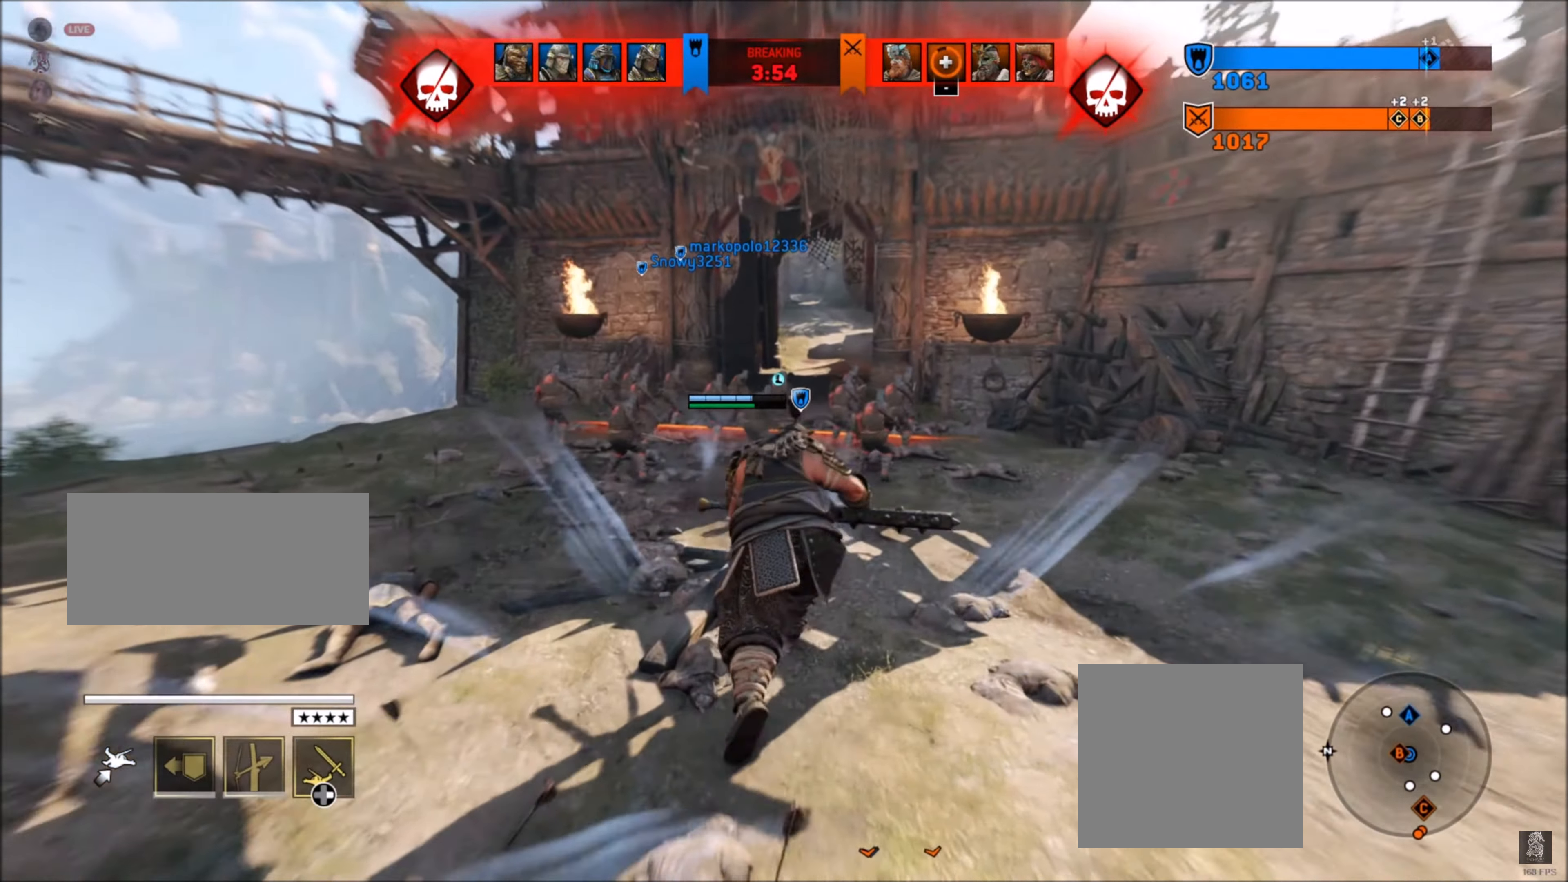
{"buttons": [], "left_stick": "up-left", "right_stick": "center", "events": [[83, "L3", "up"], [83, "left_stick", "up-left"], [100, "right_stick", "down"], [300, "right_stick", "center"]]}
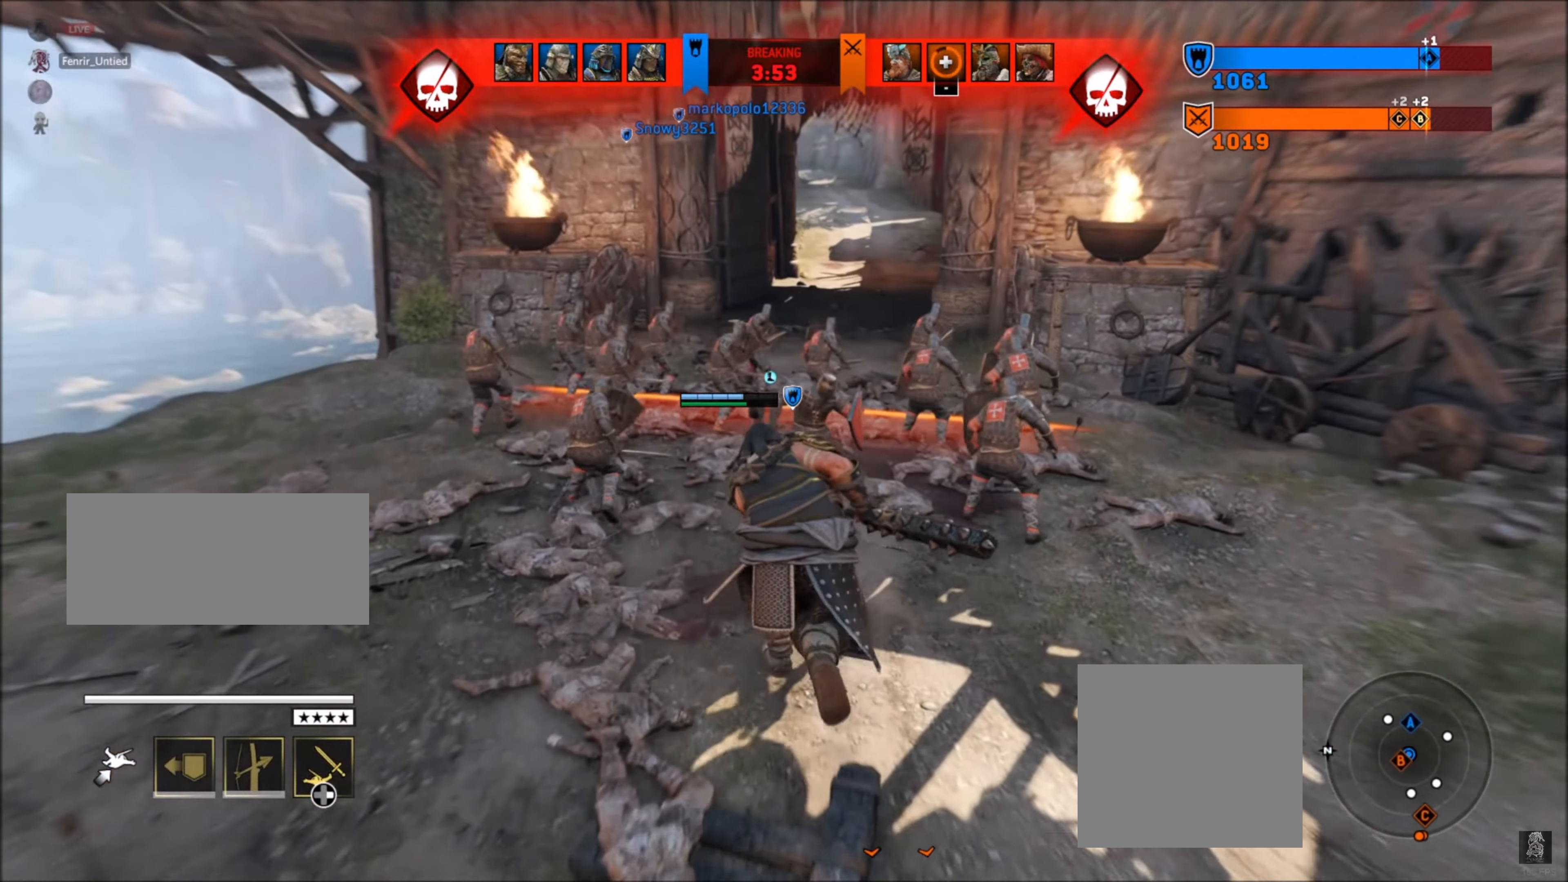
{"buttons": [], "left_stick": "up", "right_stick": "center", "events": [[33, "left_stick", "up"]]}
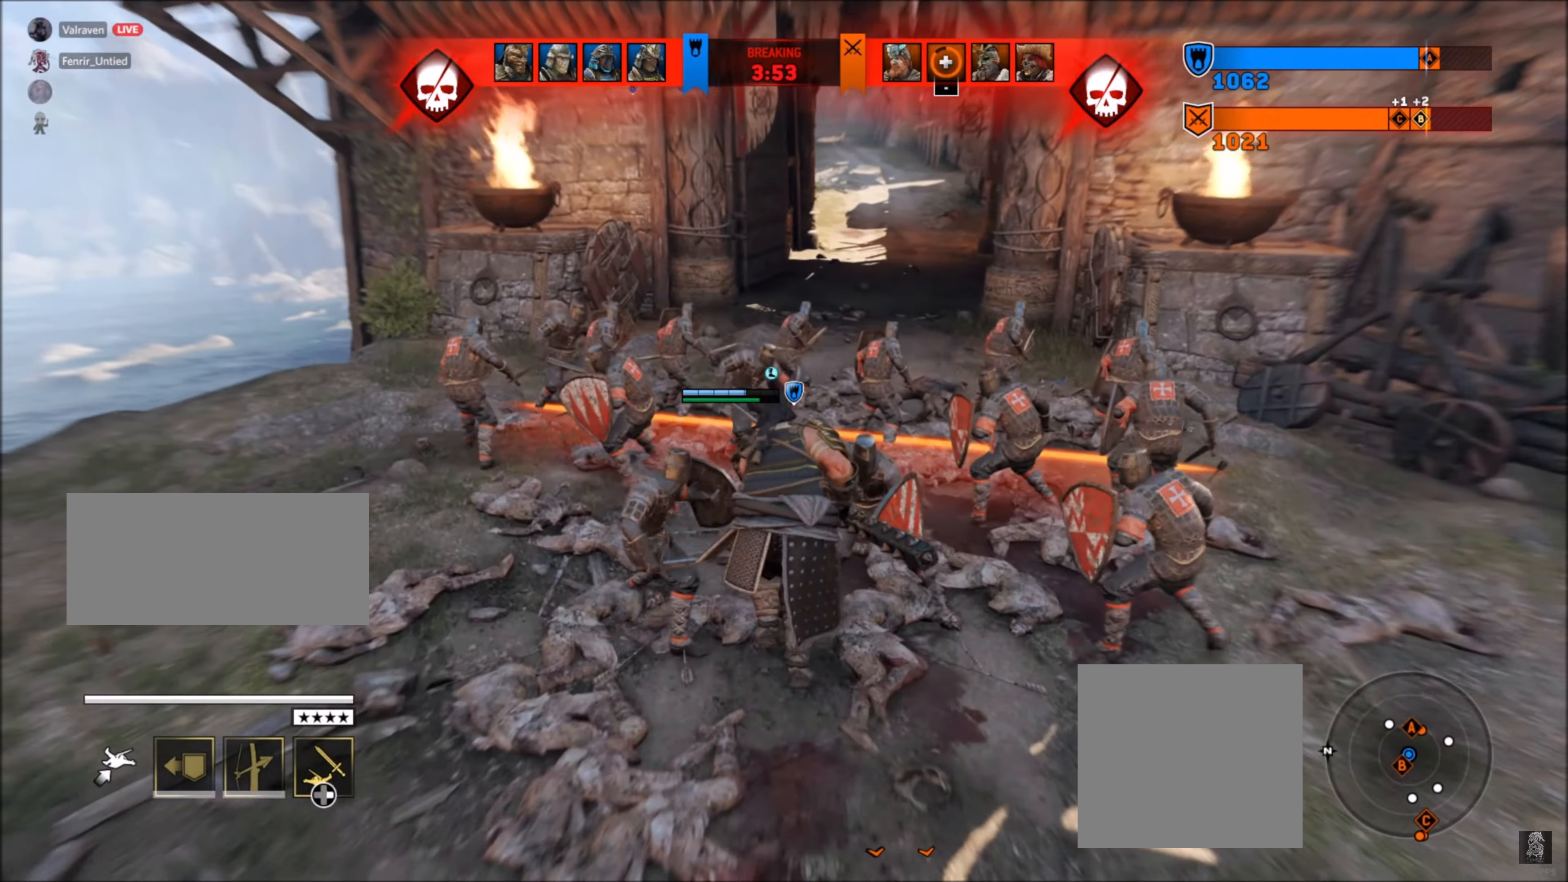
{"buttons": [], "left_stick": "up-left", "right_stick": "center", "events": [[350, "R1", "down"], [350, "R2", "down"], [350, "left_stick", "center"], [466, "left_stick", "up-left"], [500, "R1", "up"], [500, "R2", "up"]]}
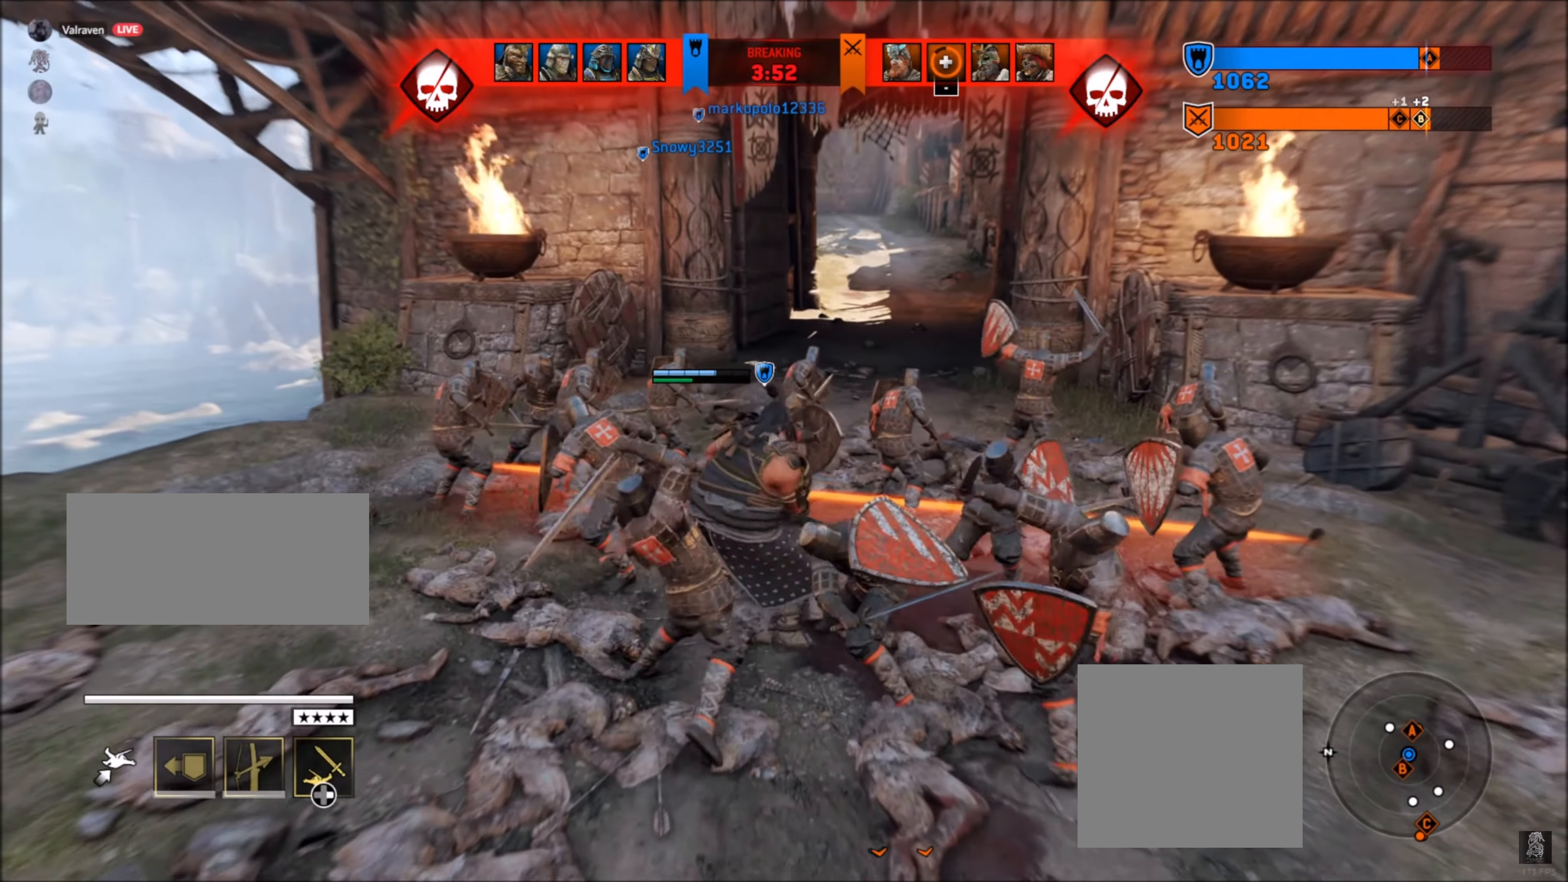
{"buttons": ["R1", "R2"], "left_stick": "up-left", "right_stick": "center", "events": [[433, "R1", "down"], [433, "R2", "down"]]}
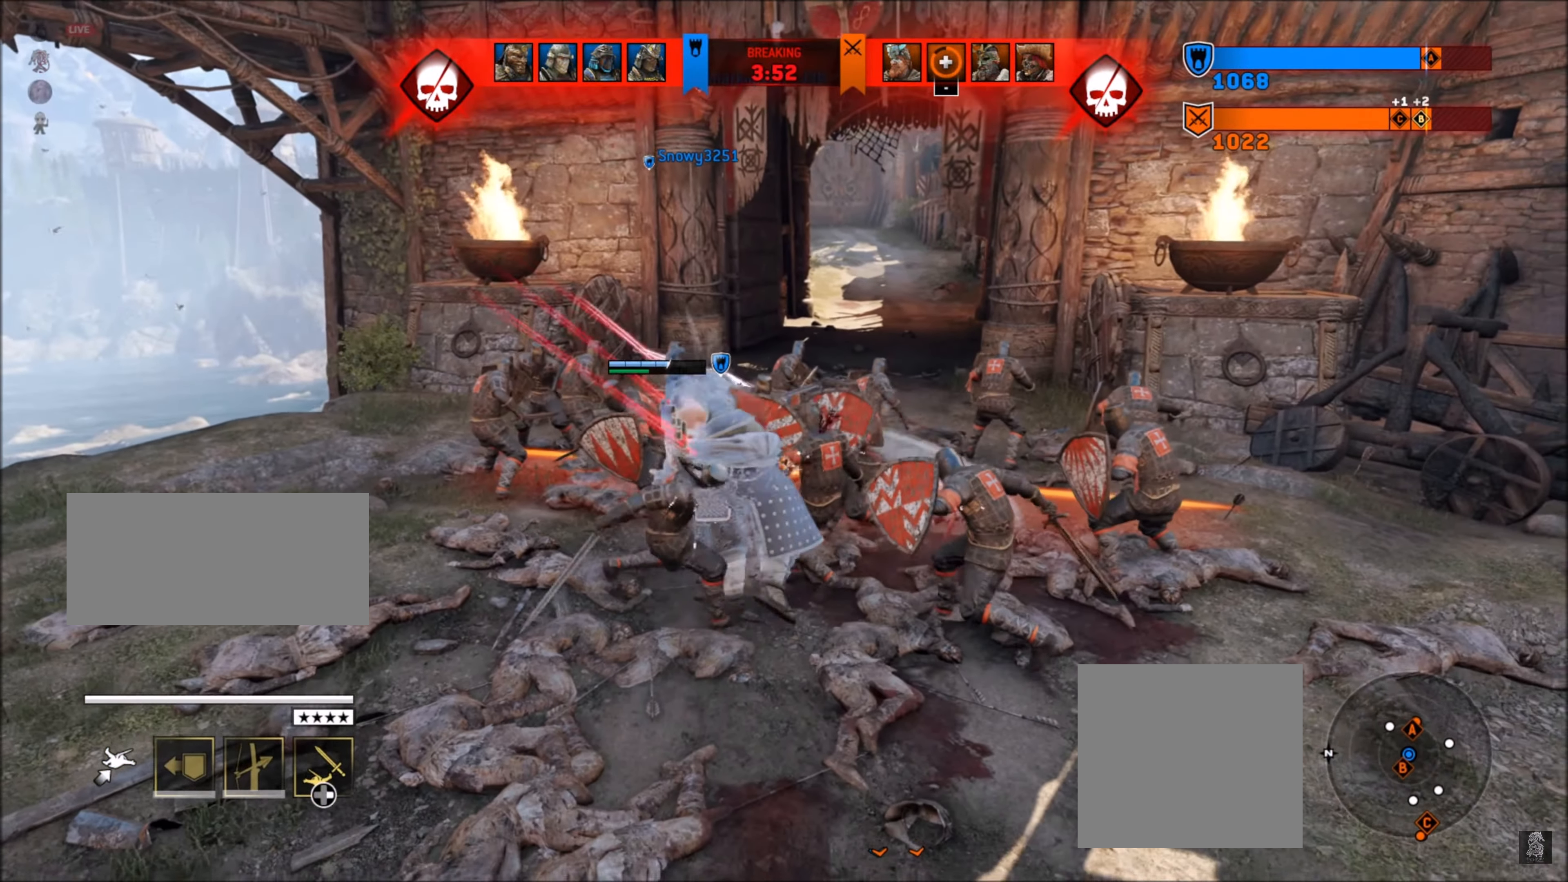
{"buttons": [], "left_stick": "up-left", "right_stick": "center", "events": [[100, "R1", "up"], [100, "R2", "up"], [100, "right_stick", "down-left"], [183, "R1", "down"], [183, "R2", "down"], [233, "right_stick", "center"], [300, "right_stick", "down-right"], [333, "R1", "up"], [333, "R2", "up"], [483, "right_stick", "center"]]}
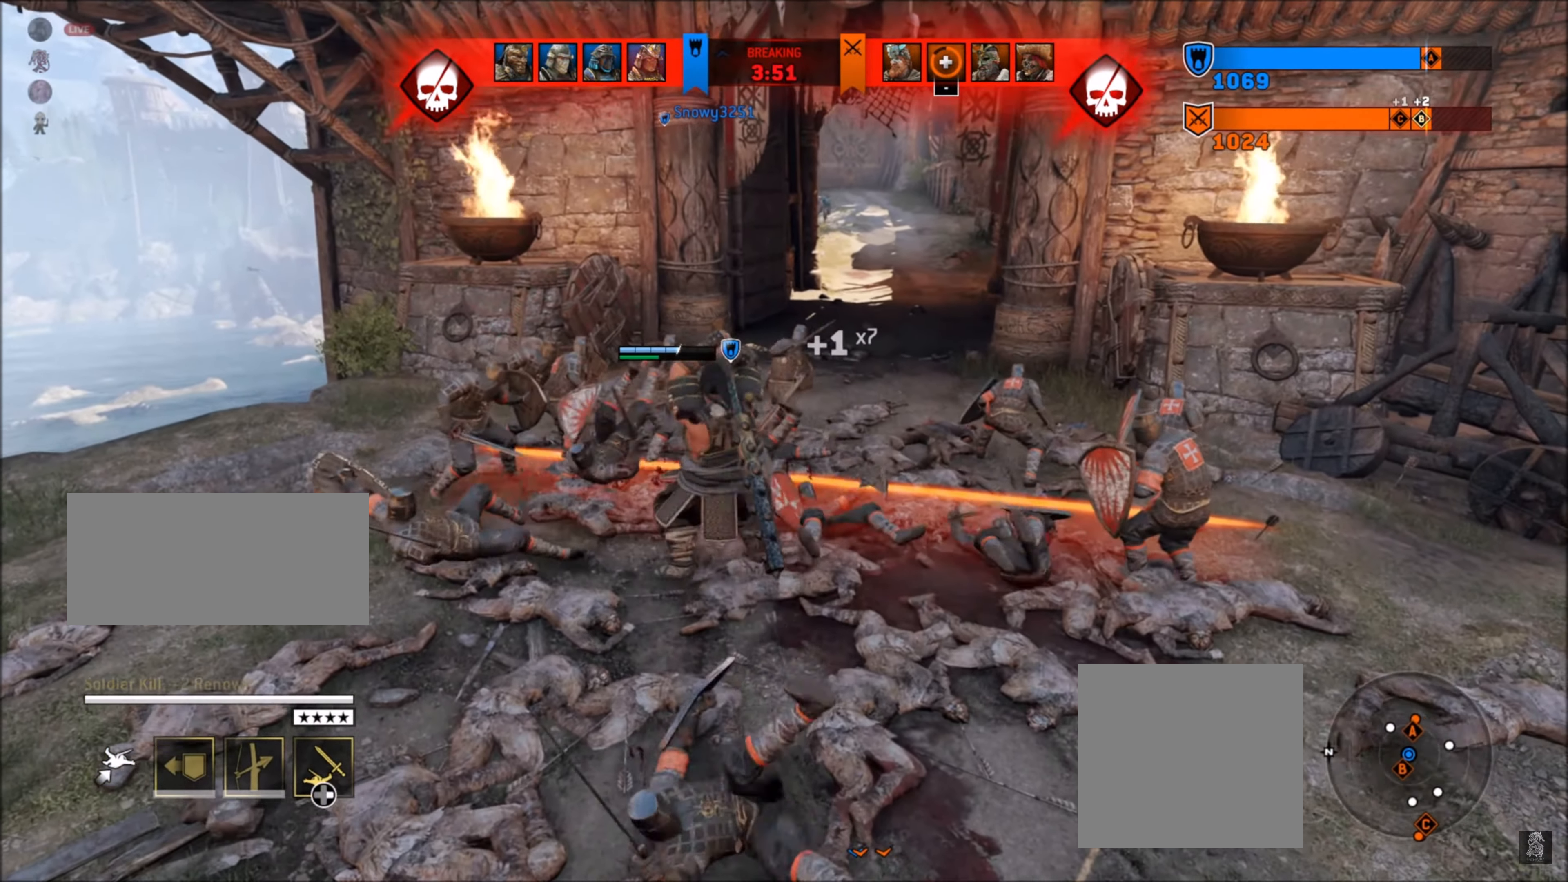
{"buttons": ["R2"], "left_stick": "up-left", "right_stick": "left", "events": [[383, "right_stick", "left"], [483, "R2", "down"]]}